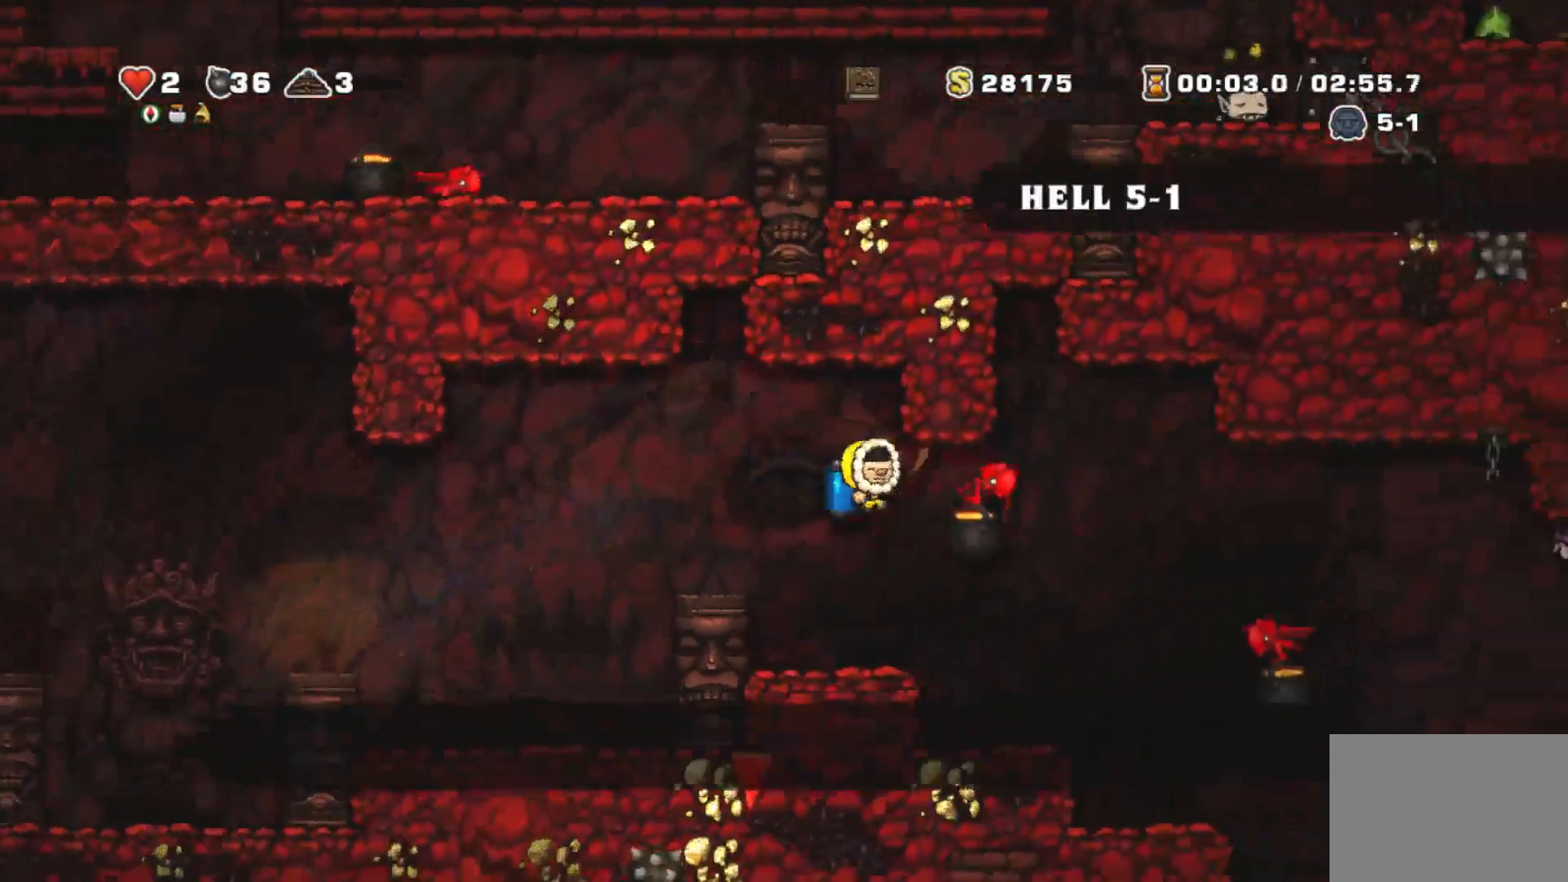
Gameplay with a controller (PlayStation layout); each line is a JSON object with the inputs held at the frame after it (dt_ms = milliseconds from this image to that frame). "events" lists button and stick changes between this image and that frame as [ms after this image, input, new state], when the widget could be followed in between. Not read: L3 R3 left_stick.
{"dt_ms": 500, "buttons": ["R1", "DPAD_RIGHT"], "right_stick": "center", "events": [[100, "CROSS", "down"], [133, "DPAD_RIGHT", "down"], [333, "CROSS", "up"]]}
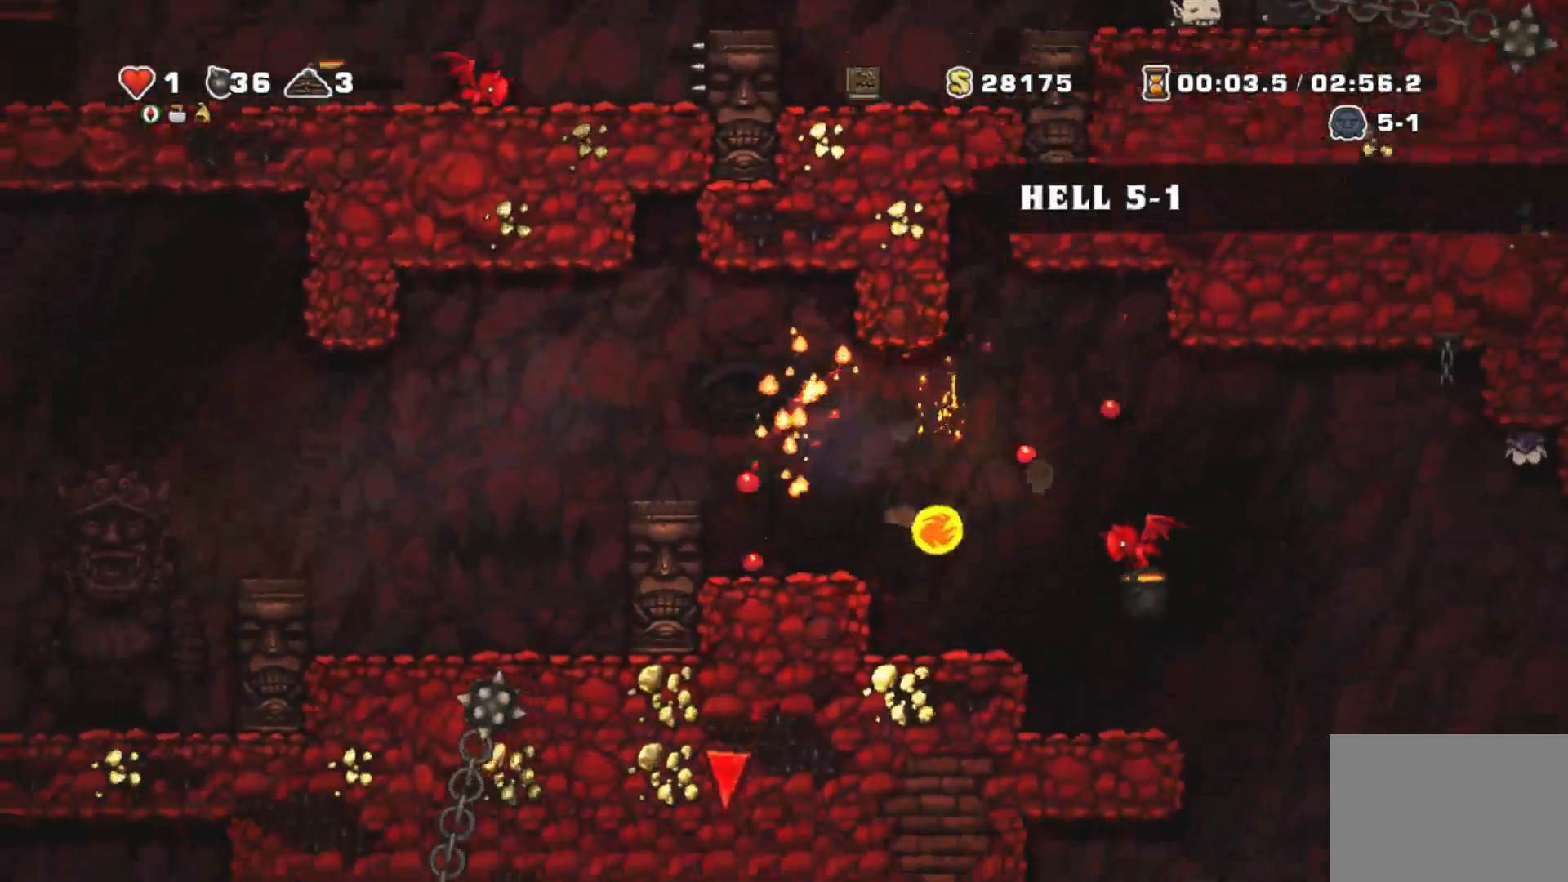
{"dt_ms": 500, "buttons": ["R1", "DPAD_RIGHT"], "right_stick": "center", "events": [[33, "CROSS", "down"], [100, "DPAD_RIGHT", "up"], [133, "CROSS", "up"], [200, "DPAD_RIGHT", "down"], [333, "CROSS", "down"], [500, "CROSS", "up"]]}
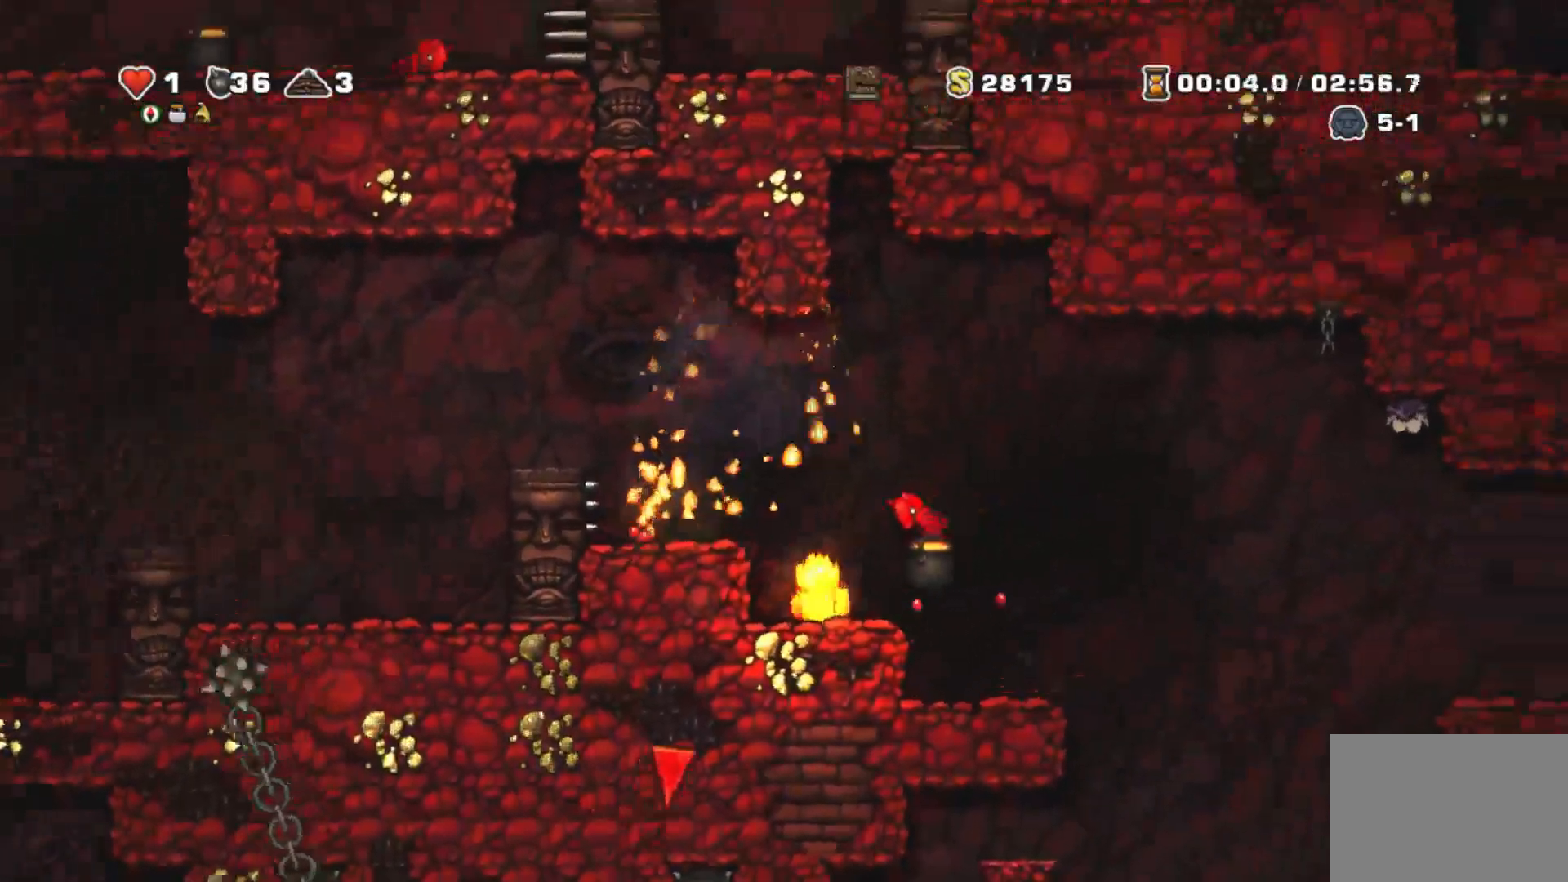
{"dt_ms": 500, "buttons": ["R1", "DPAD_RIGHT"], "right_stick": "center", "events": []}
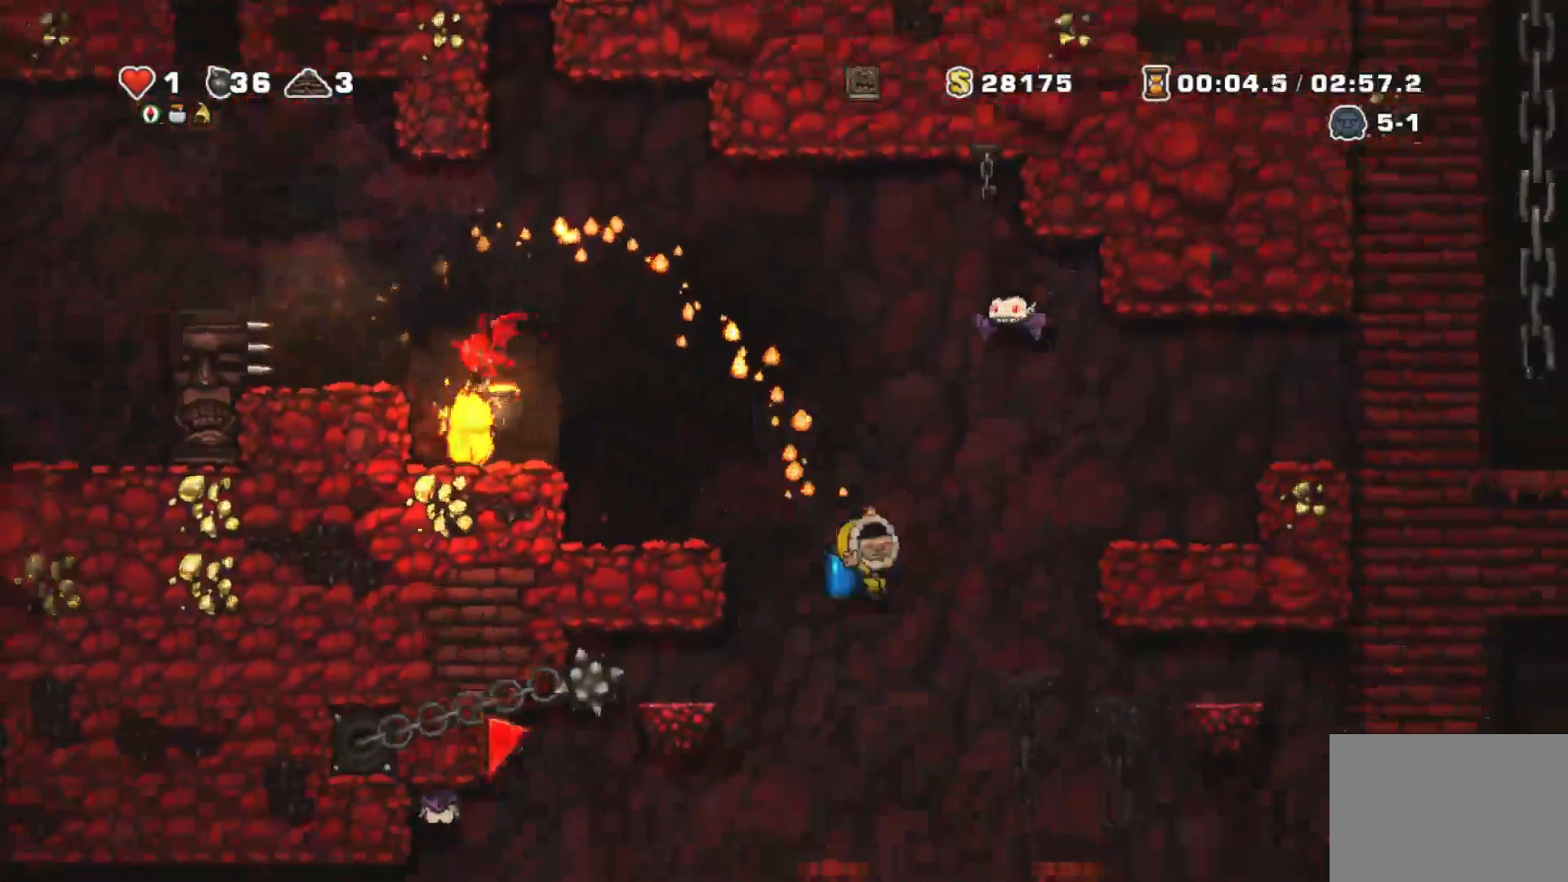
{"dt_ms": 500, "buttons": ["R1"], "right_stick": "center", "events": [[33, "DPAD_RIGHT", "up"], [300, "CROSS", "down"], [400, "CROSS", "up"], [433, "DPAD_RIGHT", "down"], [500, "DPAD_RIGHT", "up"]]}
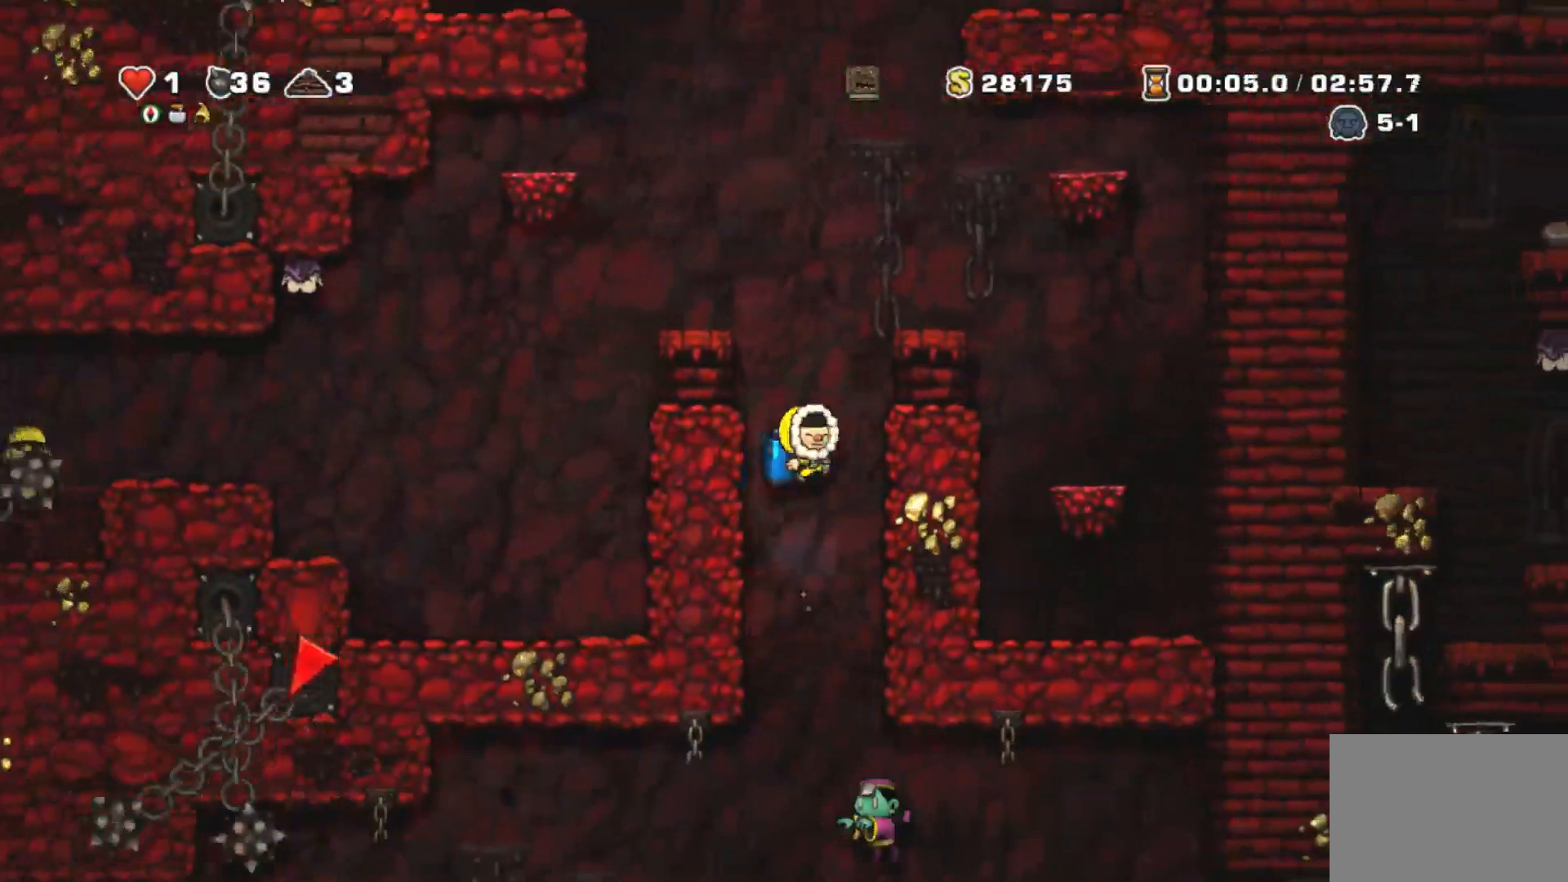
{"dt_ms": 500, "buttons": ["R1", "DPAD_LEFT"], "right_stick": "center", "events": [[500, "DPAD_LEFT", "down"]]}
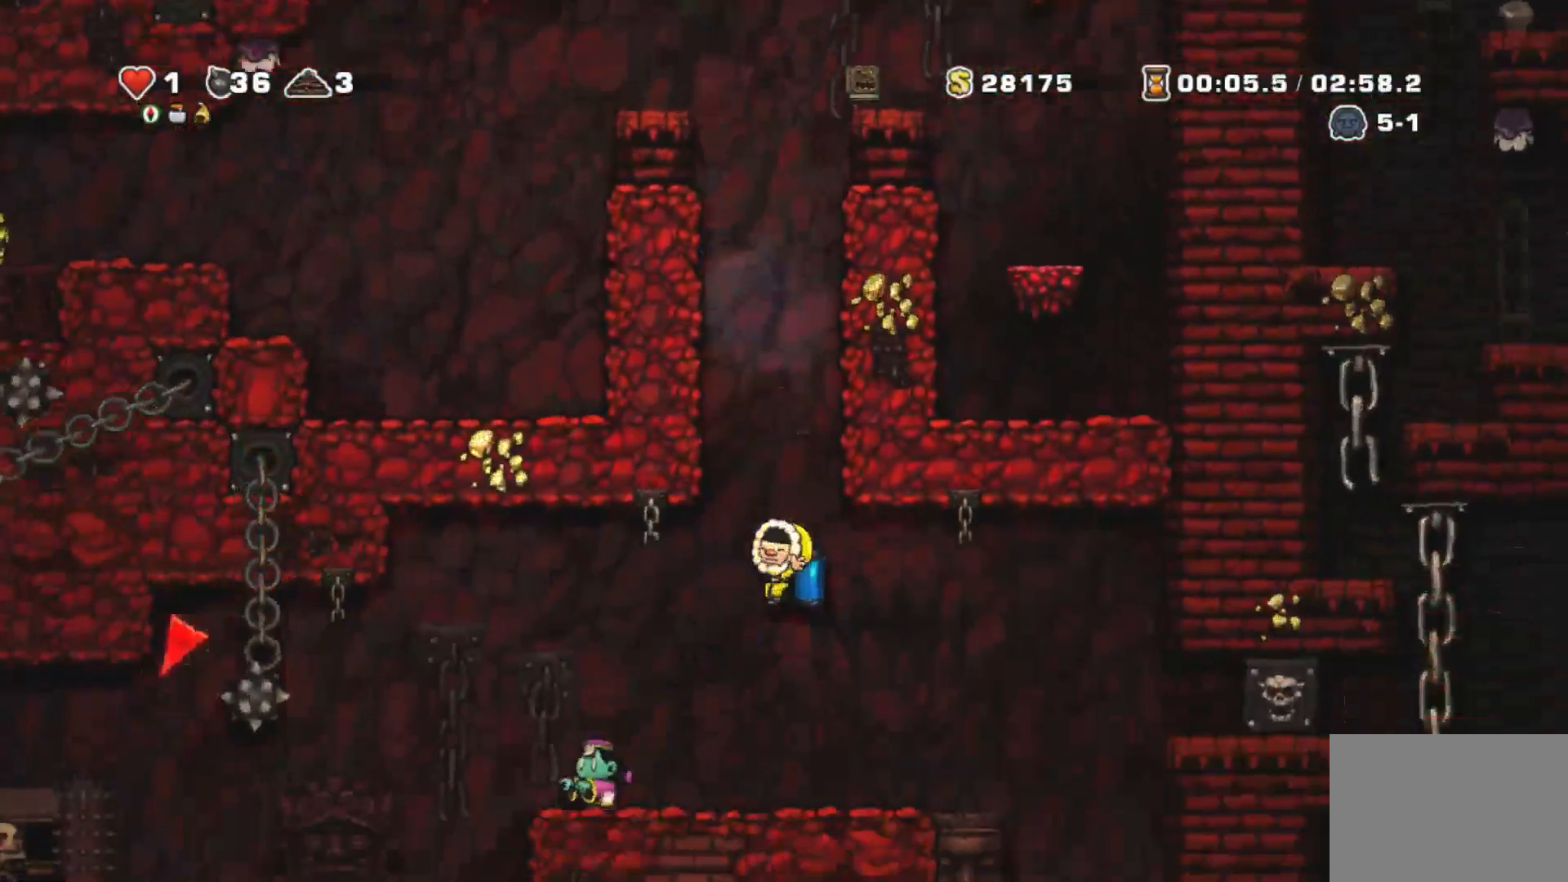
{"dt_ms": 500, "buttons": ["R1"], "right_stick": "center"}
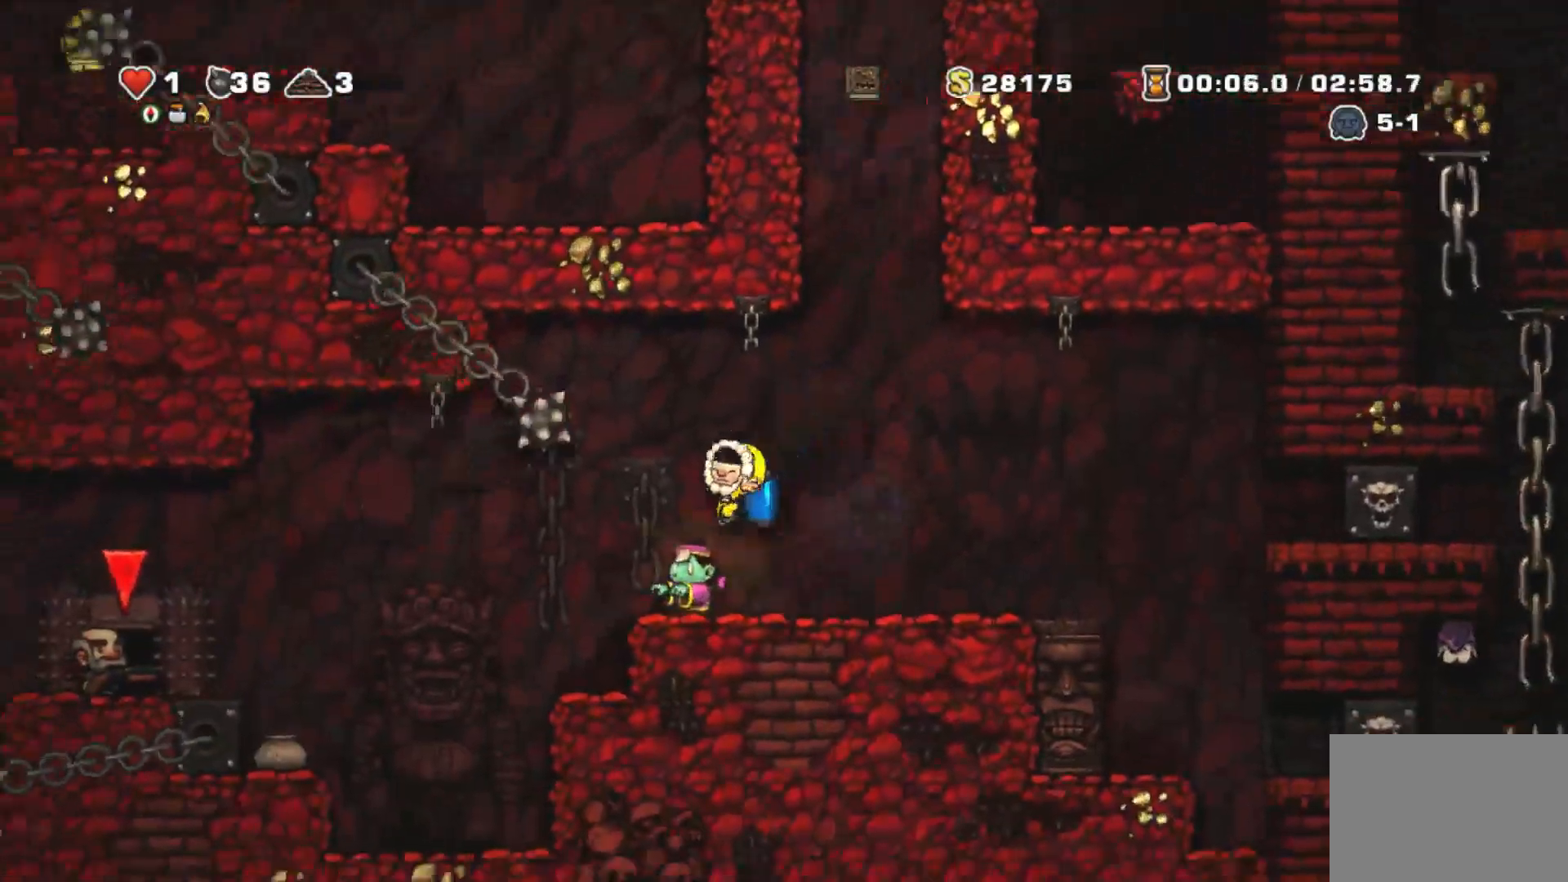
{"dt_ms": 500, "buttons": ["R1", "DPAD_LEFT"], "right_stick": "center", "events": [[67, "DPAD_RIGHT", "down"], [300, "DPAD_RIGHT", "up"], [400, "SQUARE", "down"], [500, "DPAD_LEFT", "down"], [500, "SQUARE", "up"]]}
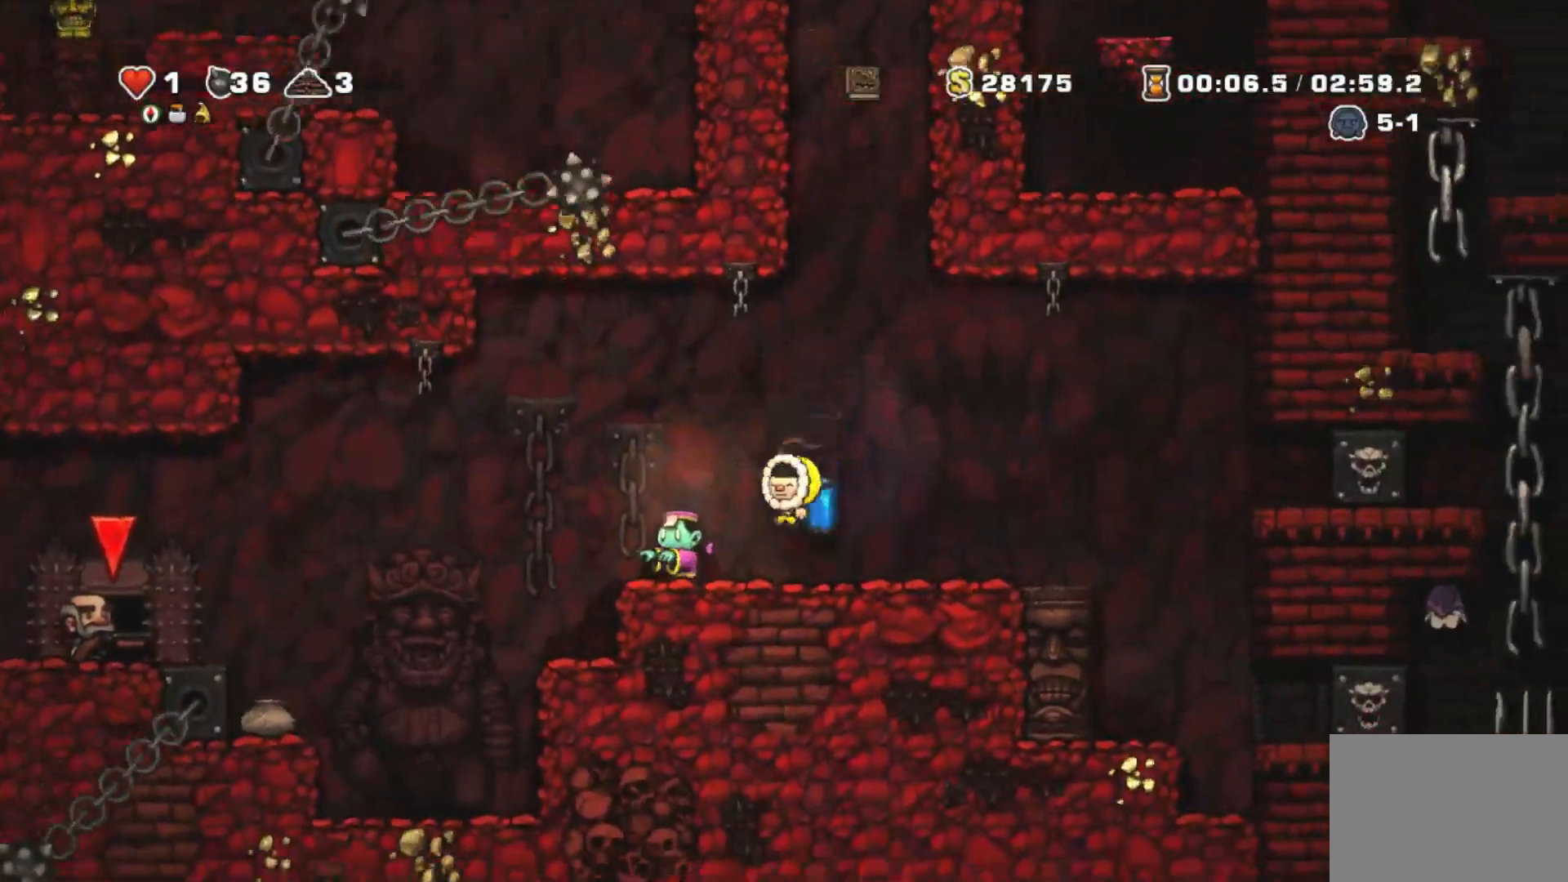
{"dt_ms": 500, "buttons": ["R1", "DPAD_LEFT"], "right_stick": "center", "events": [[33, "DPAD_LEFT", "up"], [67, "DPAD_LEFT", "down"], [367, "CROSS", "down"], [500, "CROSS", "up"]]}
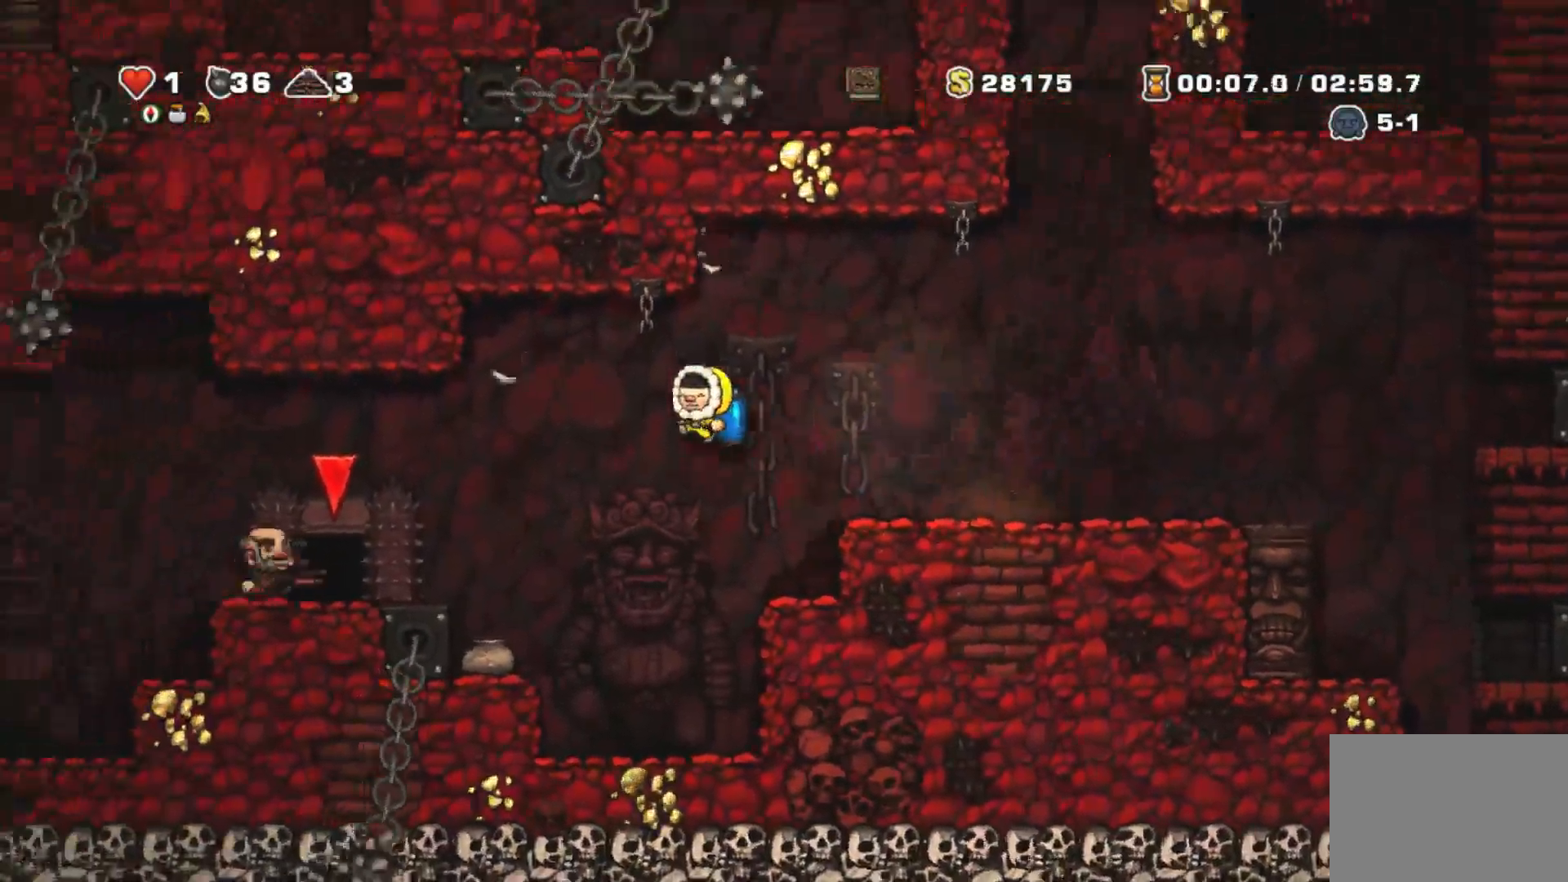
{"dt_ms": 500, "buttons": ["R1"], "right_stick": "center", "events": [[100, "DPAD_LEFT", "up"], [167, "DPAD_LEFT", "down"], [467, "DPAD_LEFT", "up"]]}
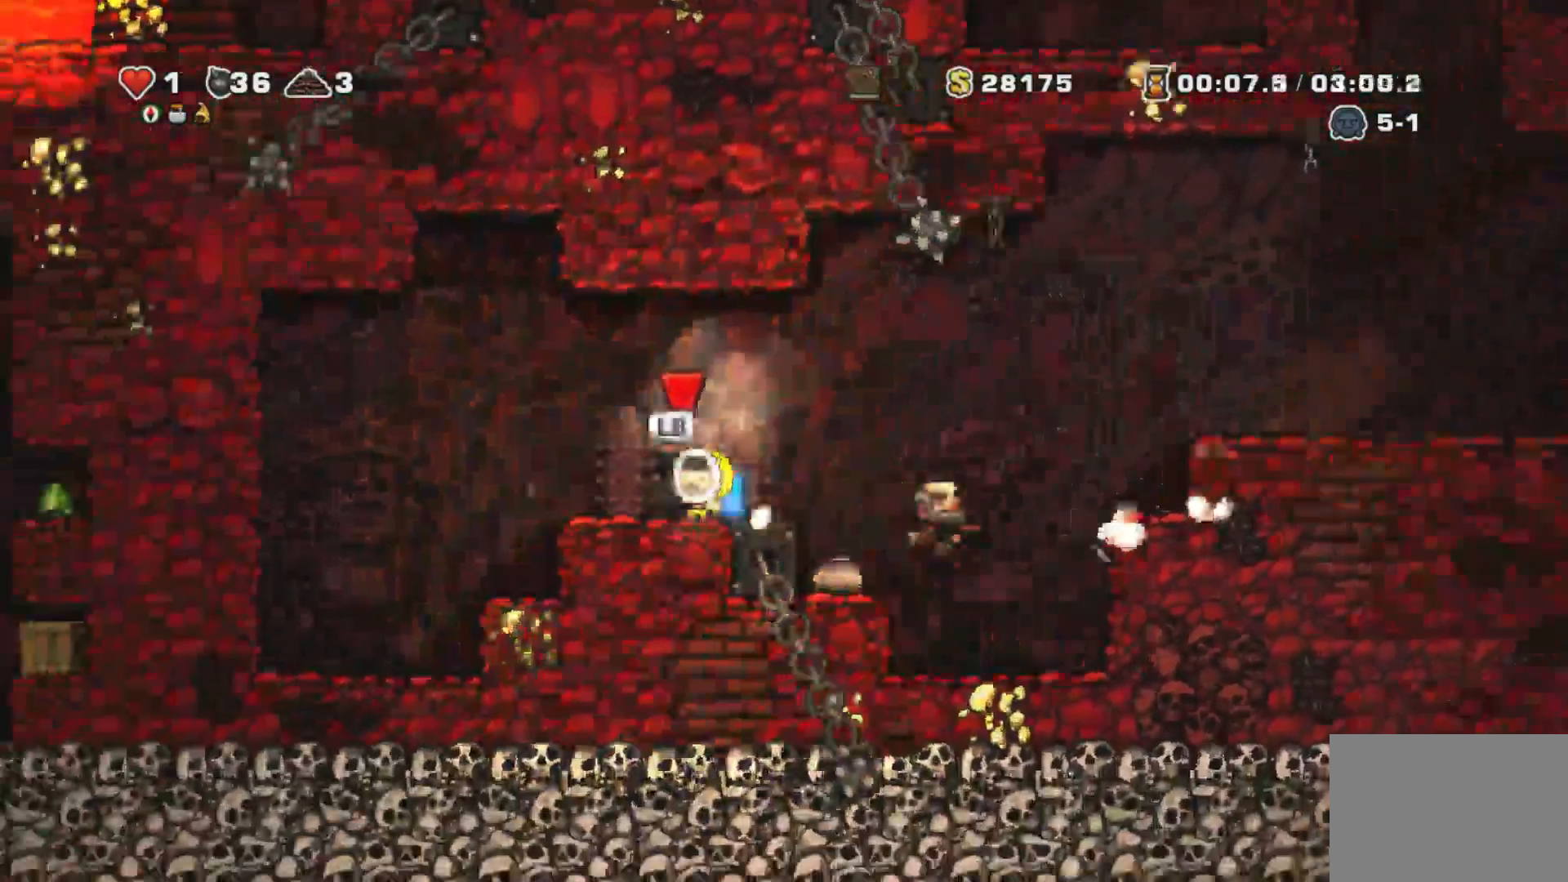
{"dt_ms": 500, "buttons": [], "right_stick": "center"}
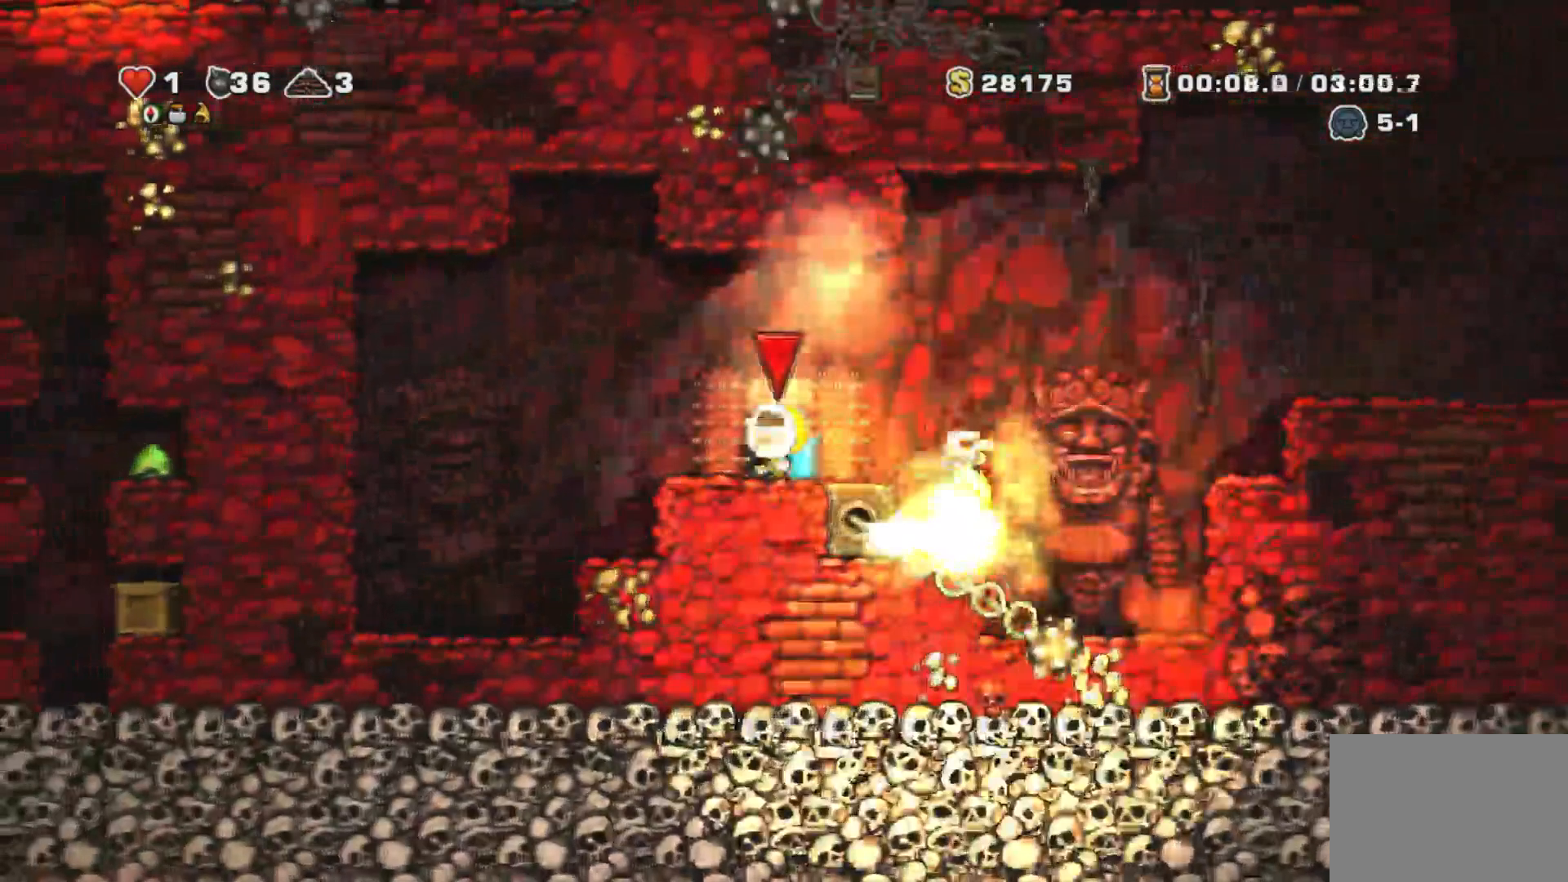
{"dt_ms": 1000, "buttons": [], "right_stick": "center"}
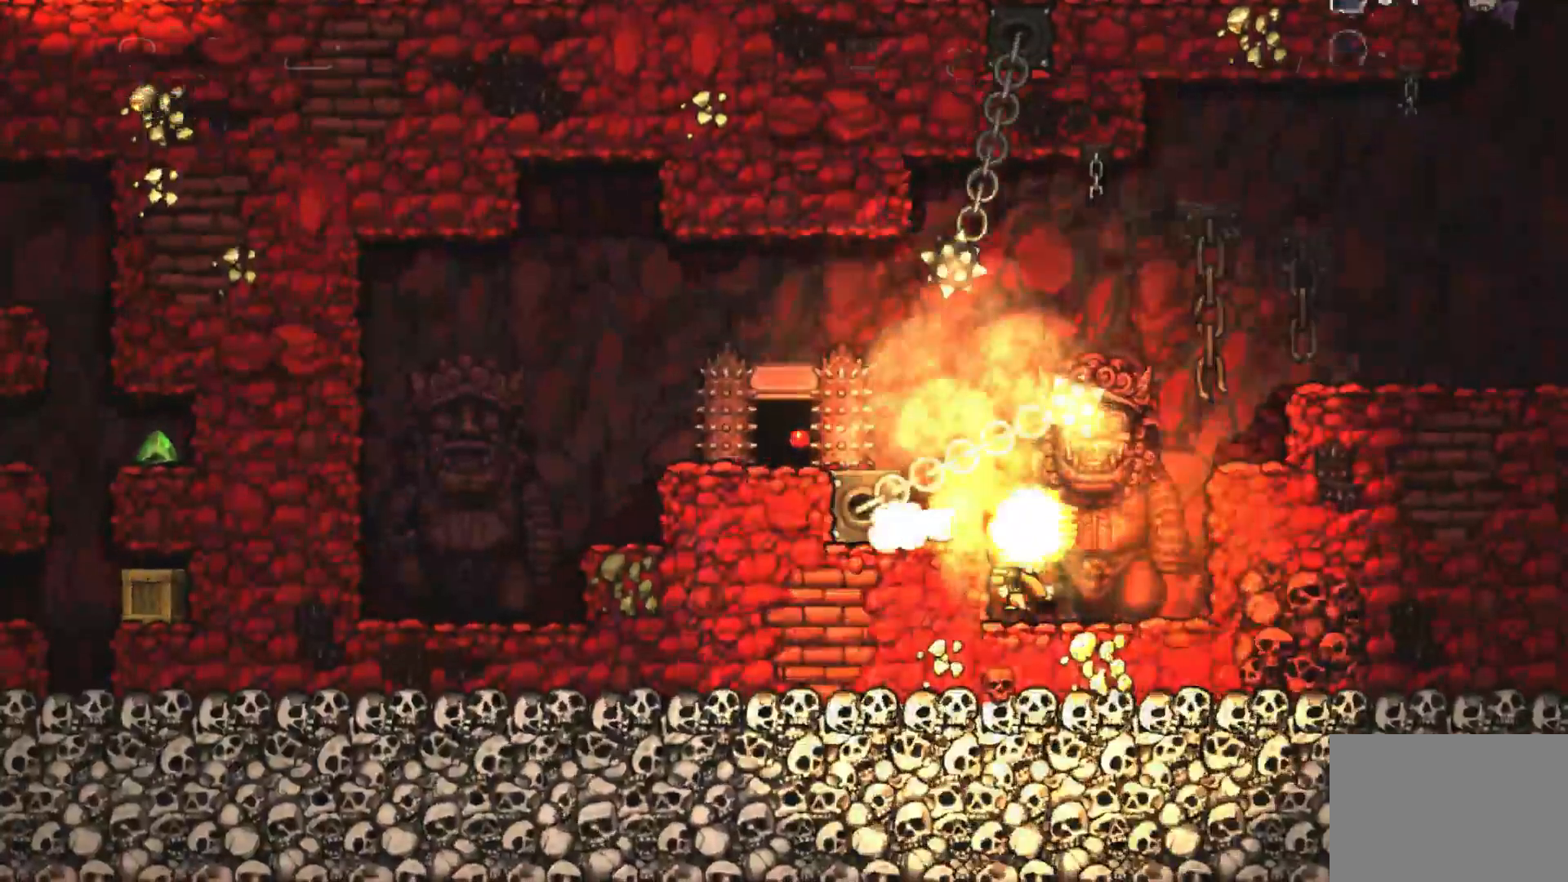
{"dt_ms": 500, "buttons": [], "right_stick": "center"}
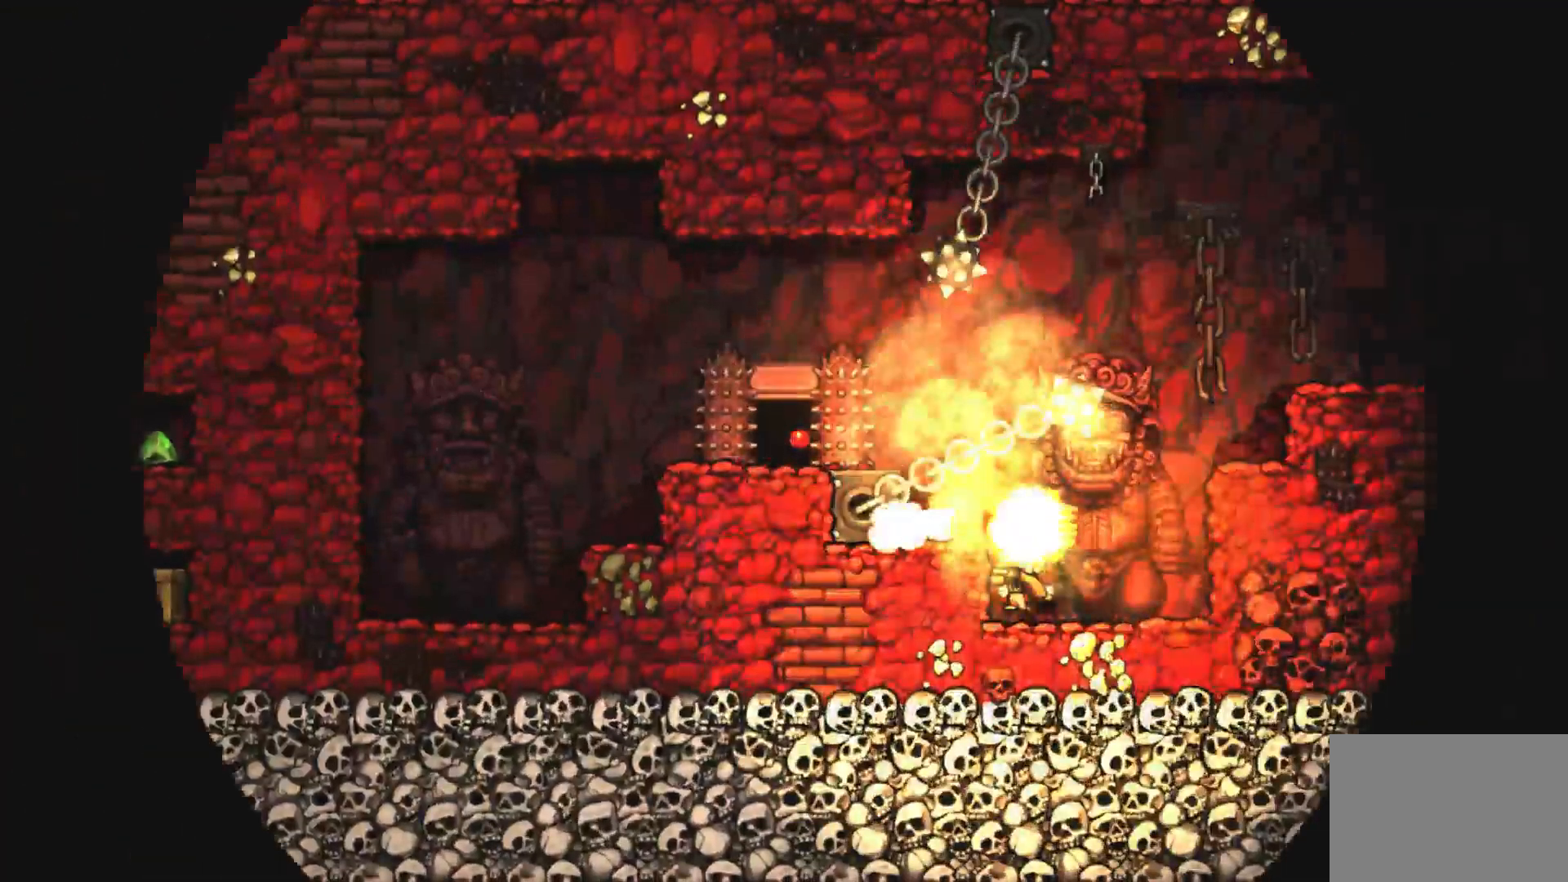
{"dt_ms": 500, "buttons": ["R1"], "right_stick": "center", "events": [[200, "R1", "down"]]}
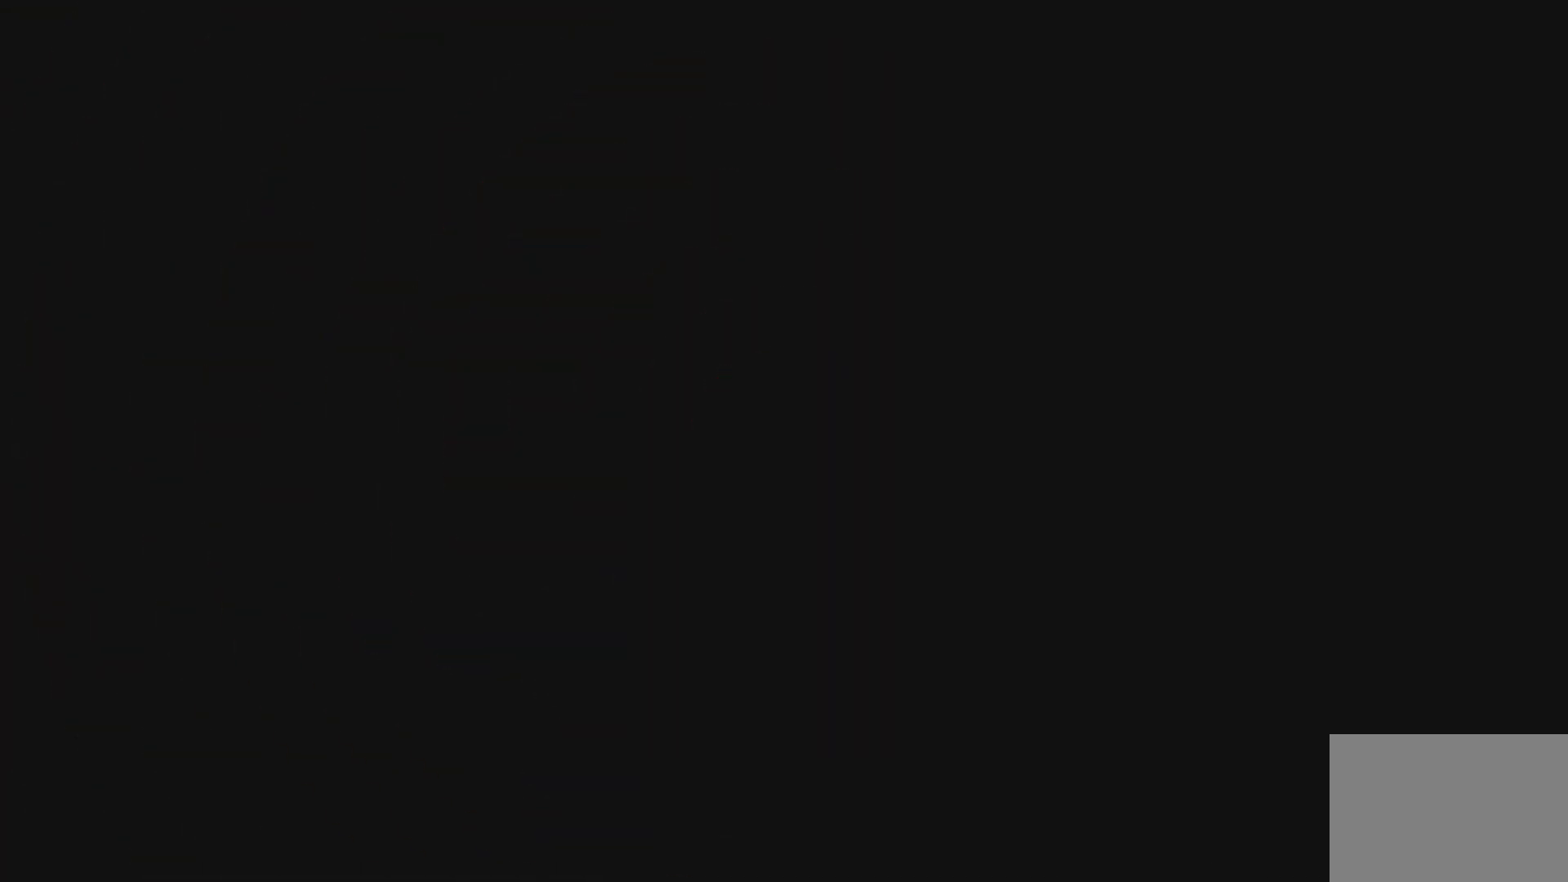
{"dt_ms": 500, "buttons": ["R1"], "right_stick": "center", "events": []}
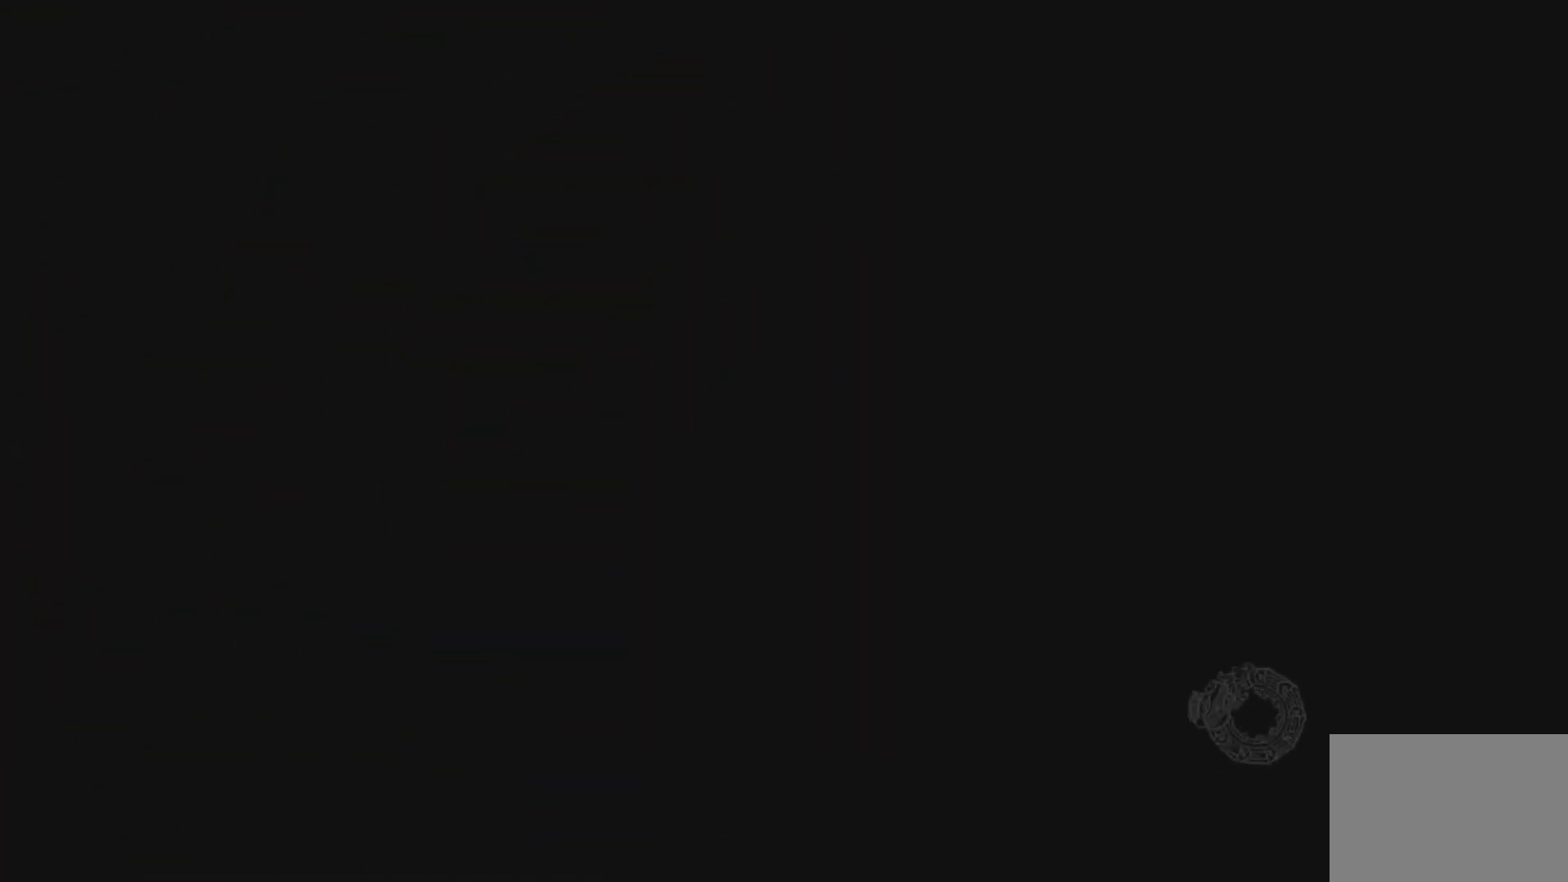
{"dt_ms": 500, "buttons": ["R1"], "right_stick": "center", "events": []}
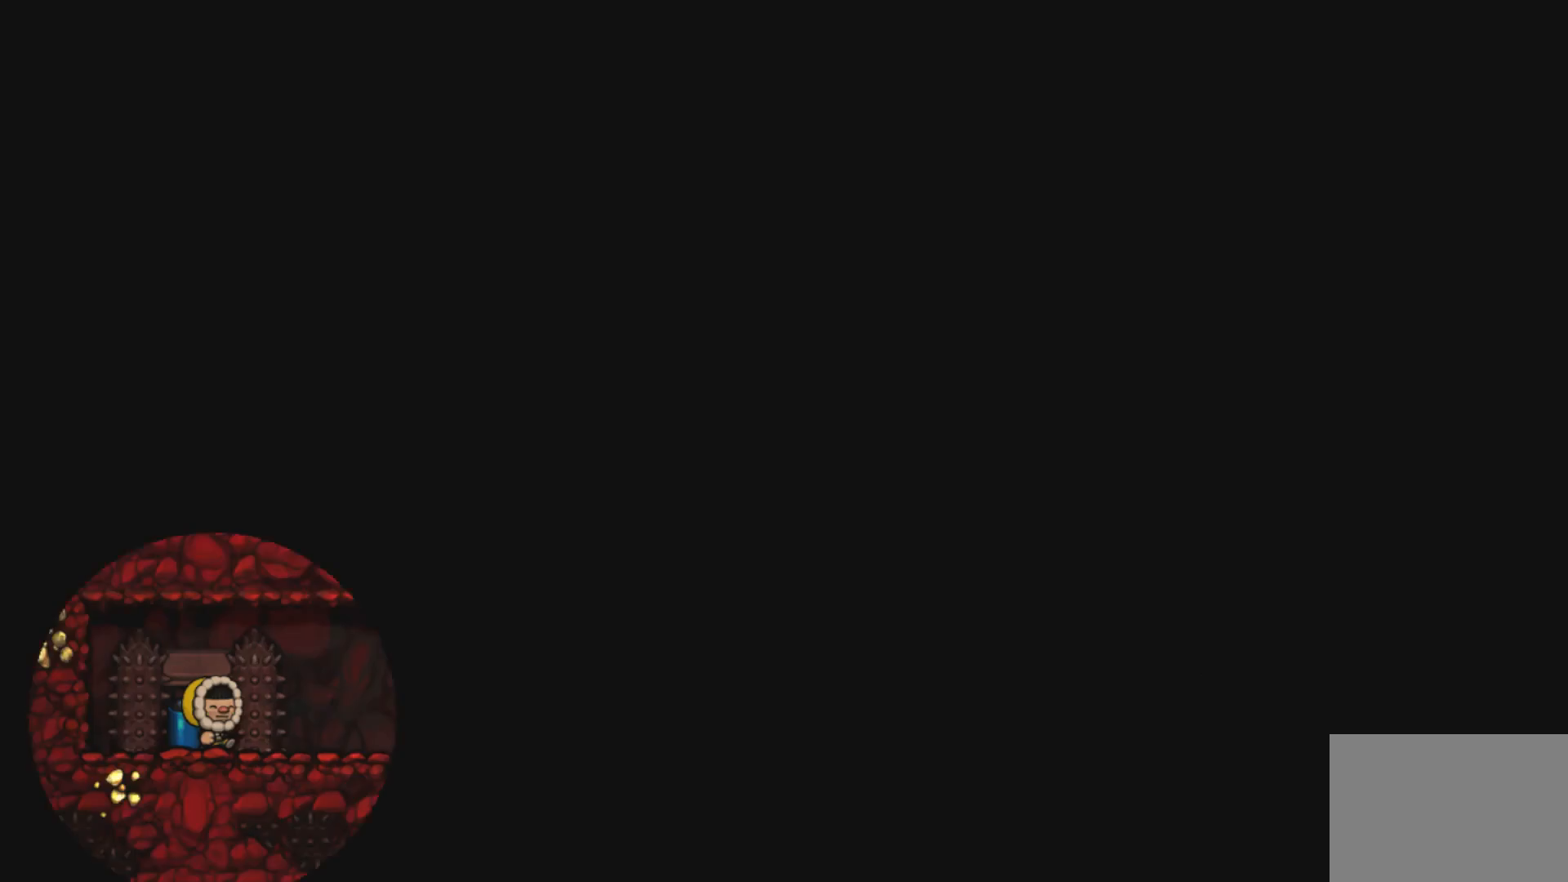
{"dt_ms": 500, "buttons": ["R1"], "right_stick": "center", "events": [[33, "CROSS", "down"], [333, "CROSS", "up"], [400, "CROSS", "down"], [500, "CROSS", "up"]]}
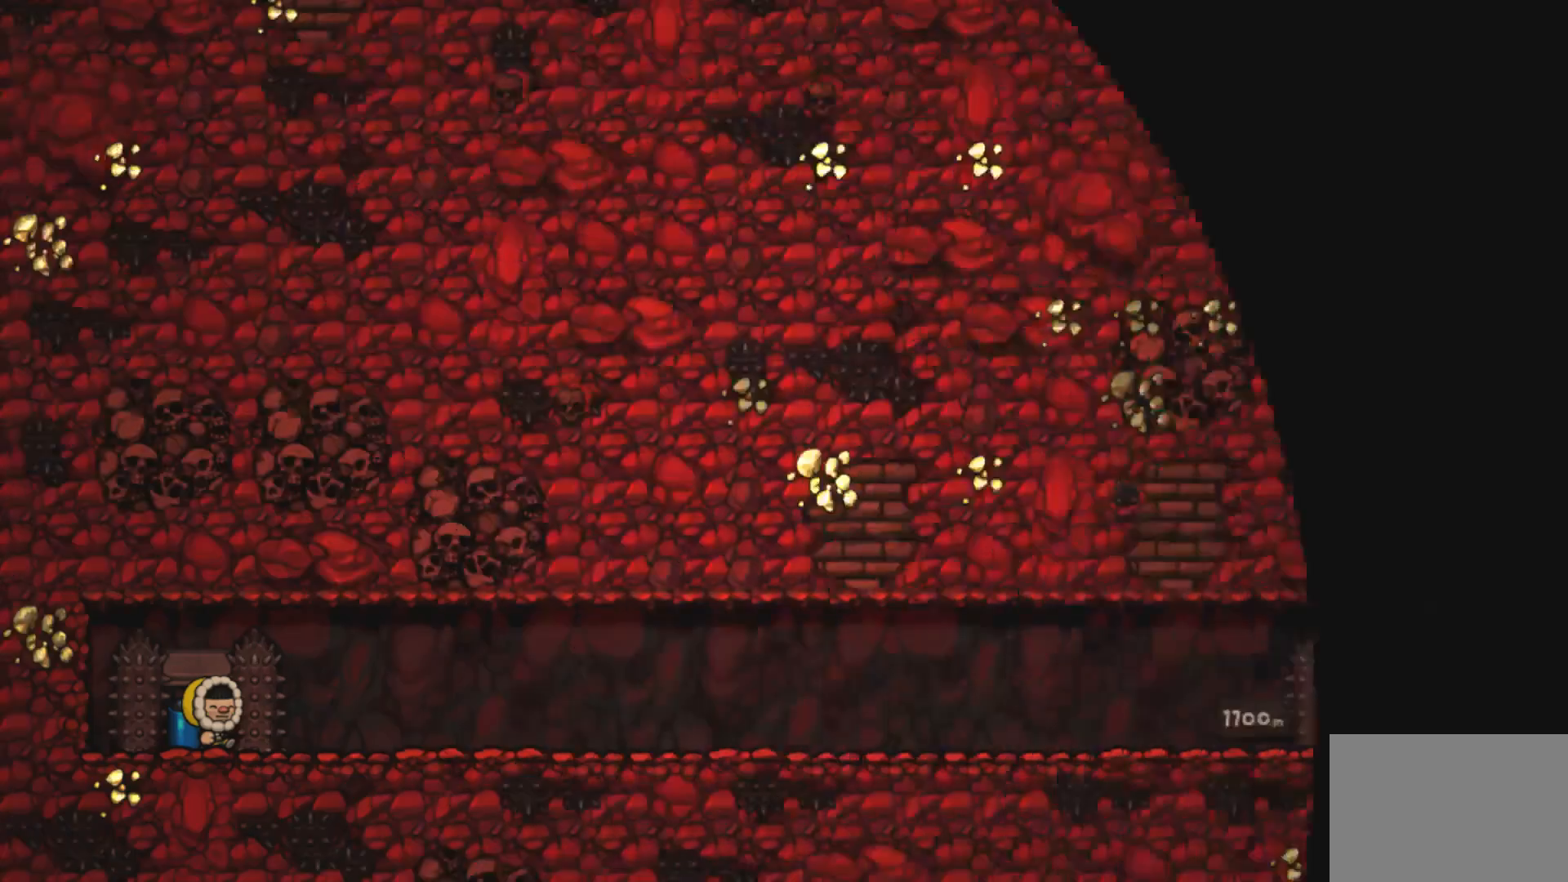
{"dt_ms": 500, "buttons": ["CROSS", "R1"], "right_stick": "center", "events": [[33, "CROSS", "down"], [400, "CROSS", "up"], [433, "CROSS", "down"]]}
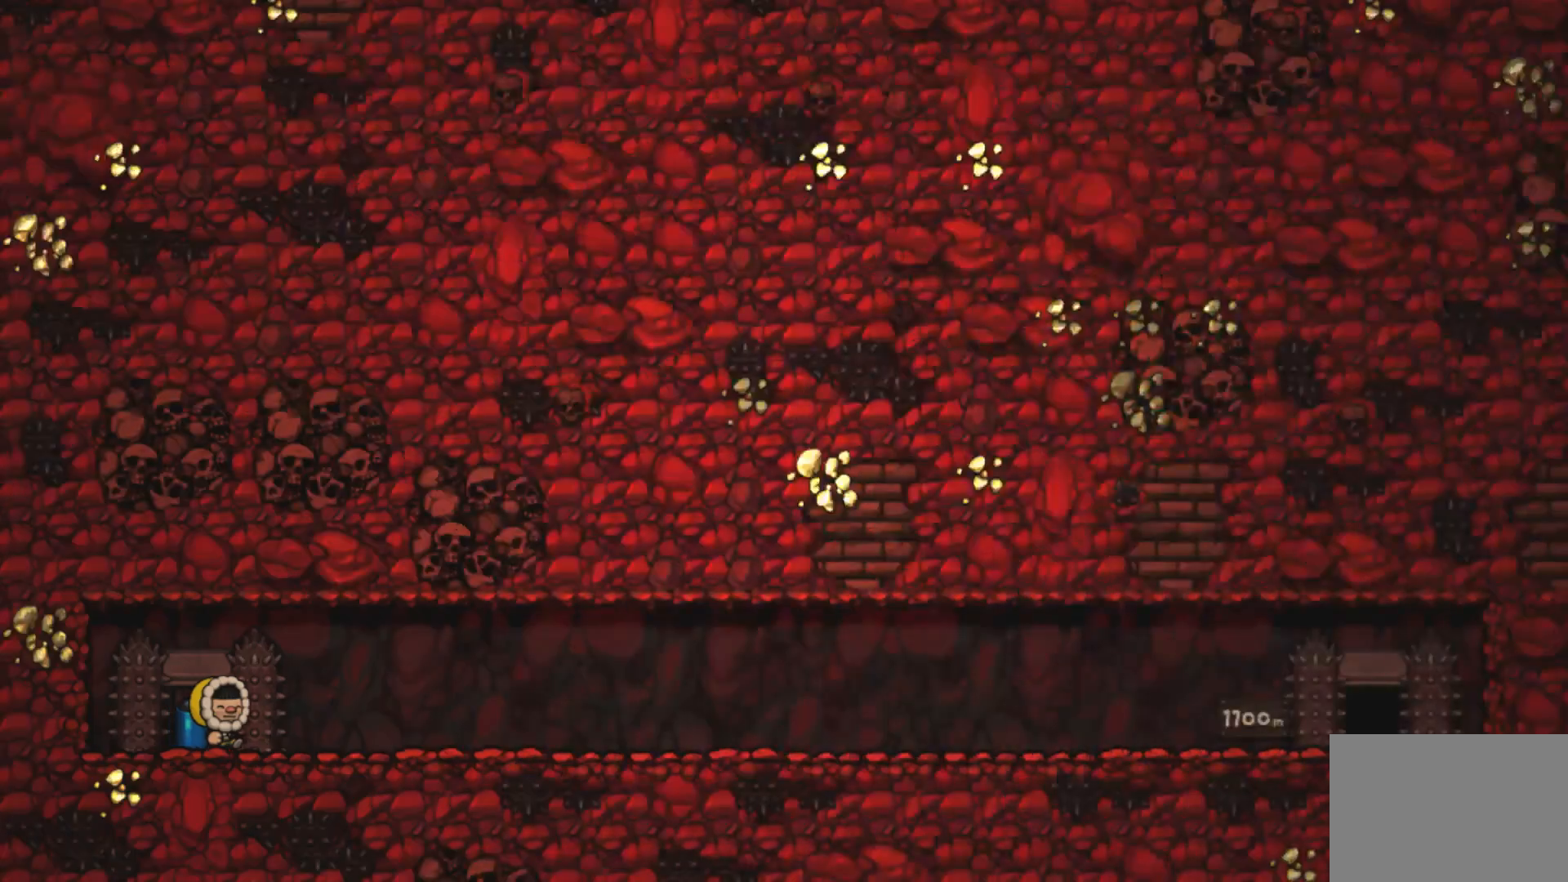
{"dt_ms": 500, "buttons": ["R1"], "right_stick": "center", "events": [[33, "CROSS", "up"], [100, "CROSS", "down"], [133, "CROSS", "up"]]}
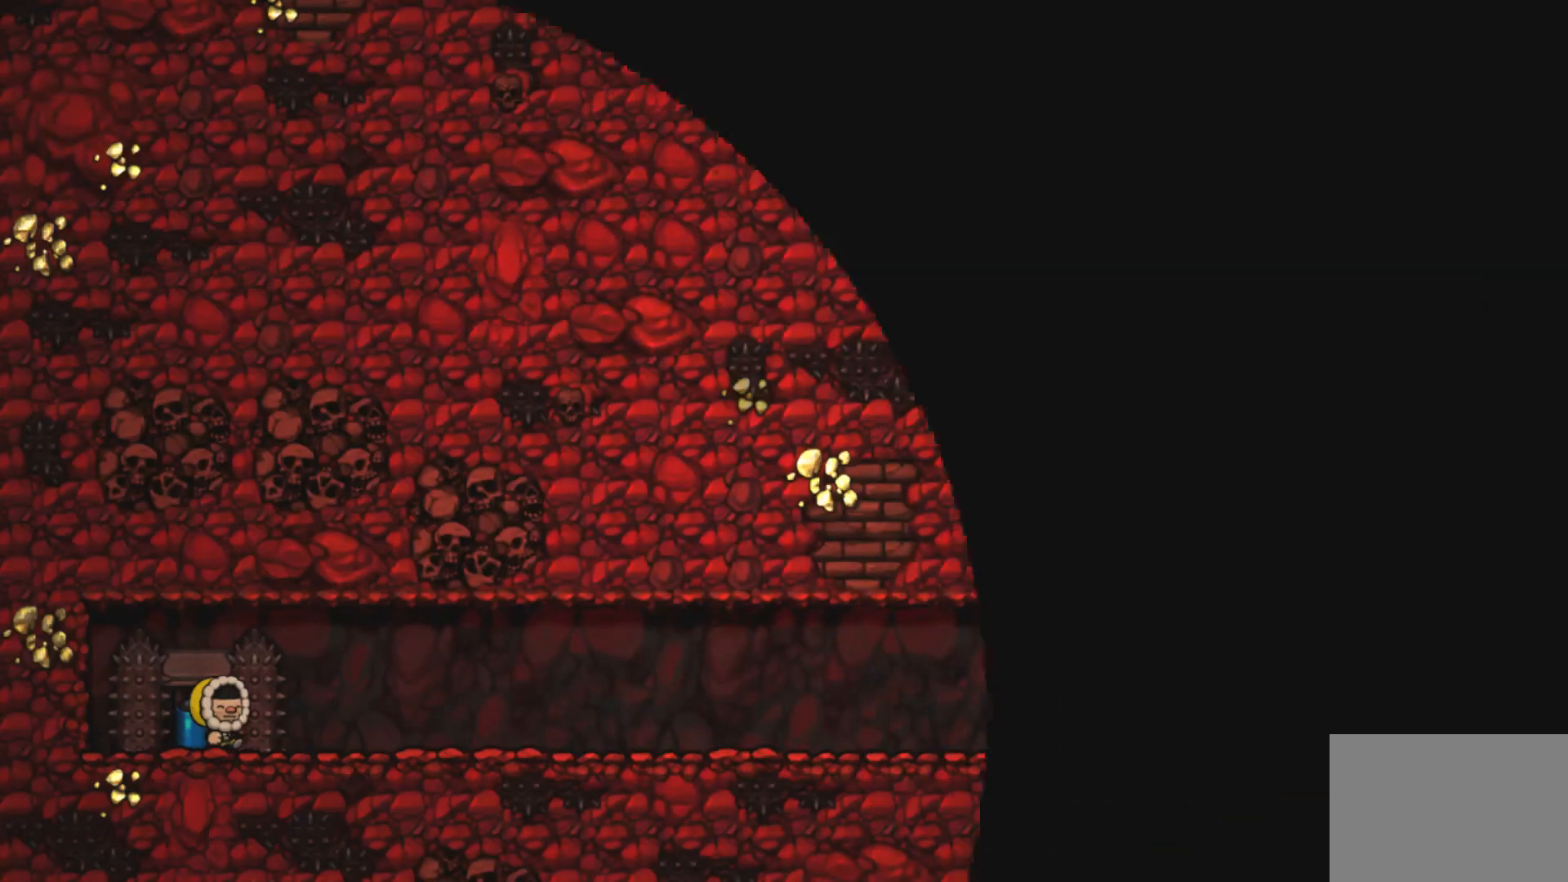
{"dt_ms": 500, "buttons": ["R1"], "right_stick": "center", "events": []}
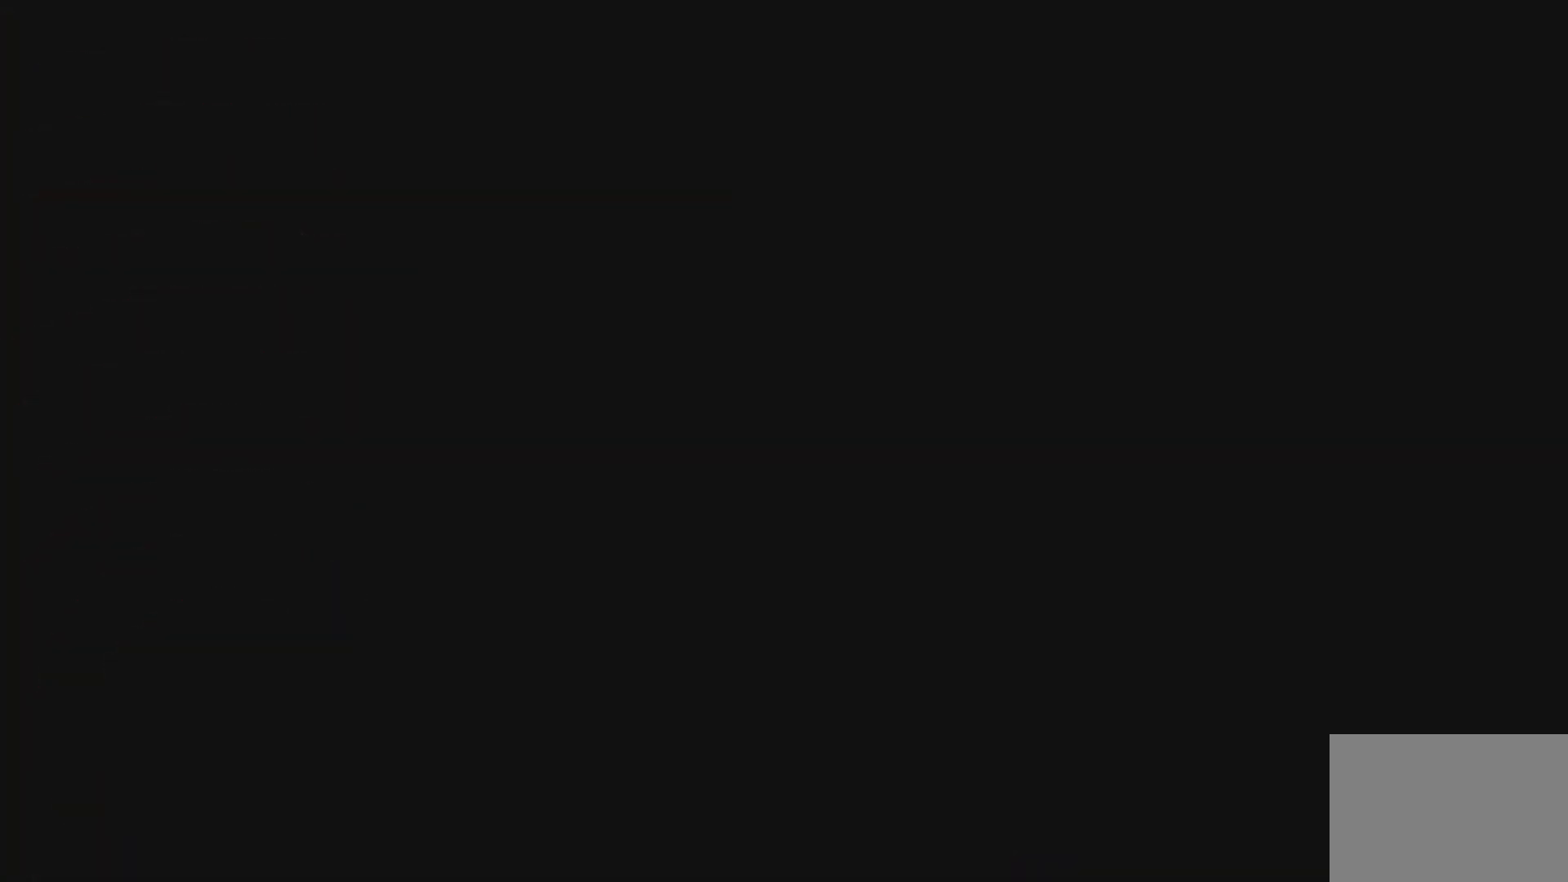
{"dt_ms": 500, "buttons": ["R1"], "right_stick": "center", "events": []}
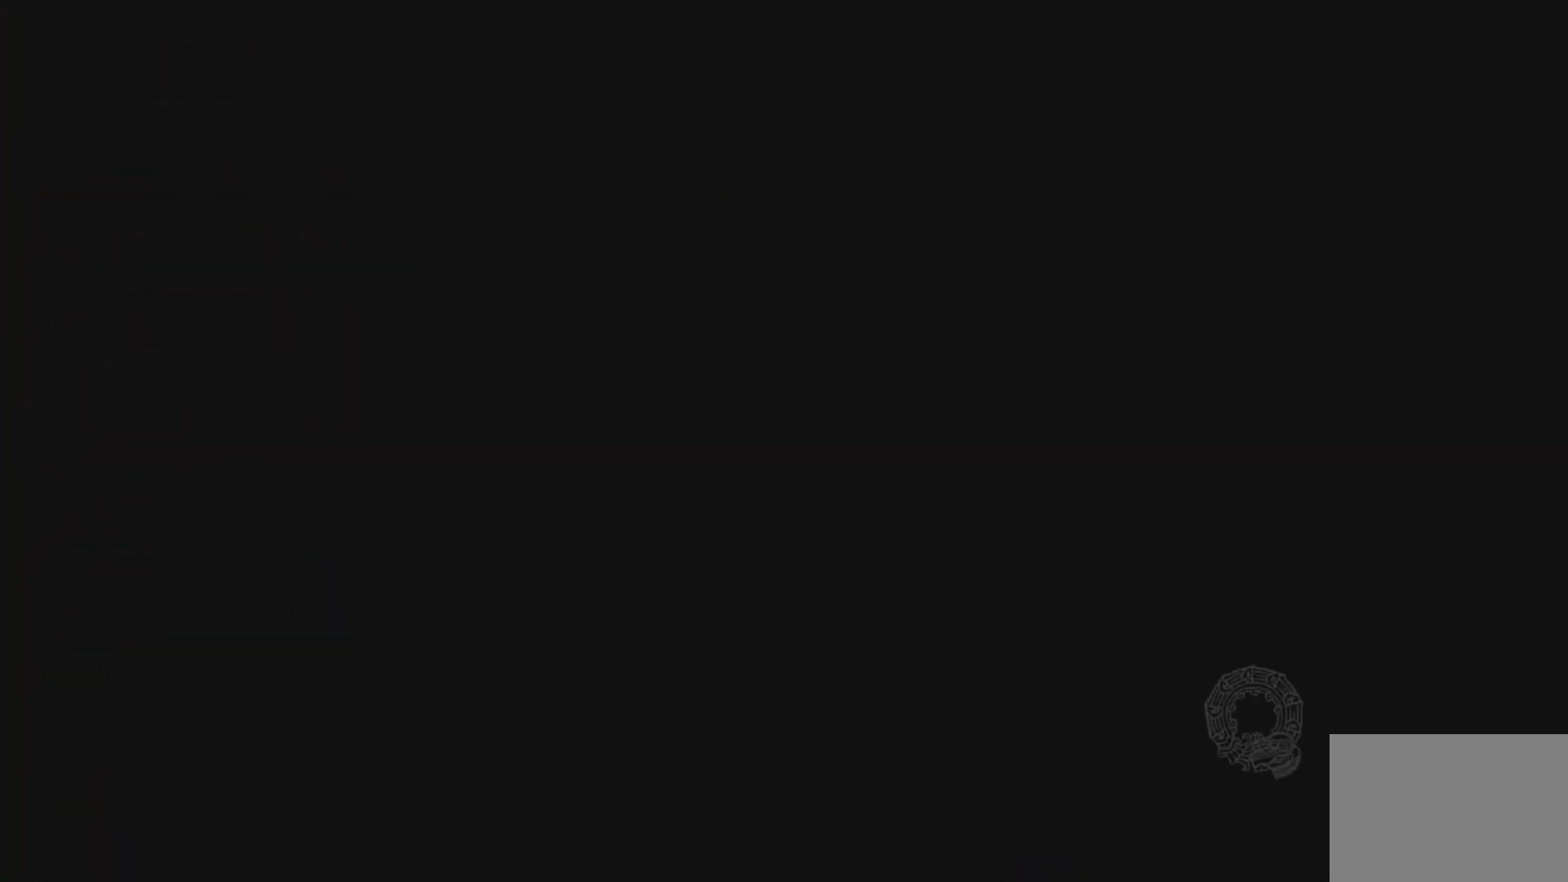
{"dt_ms": 500, "buttons": ["R1"], "right_stick": "center", "events": [[400, "right_stick", "down-left"], [500, "right_stick", "center"]]}
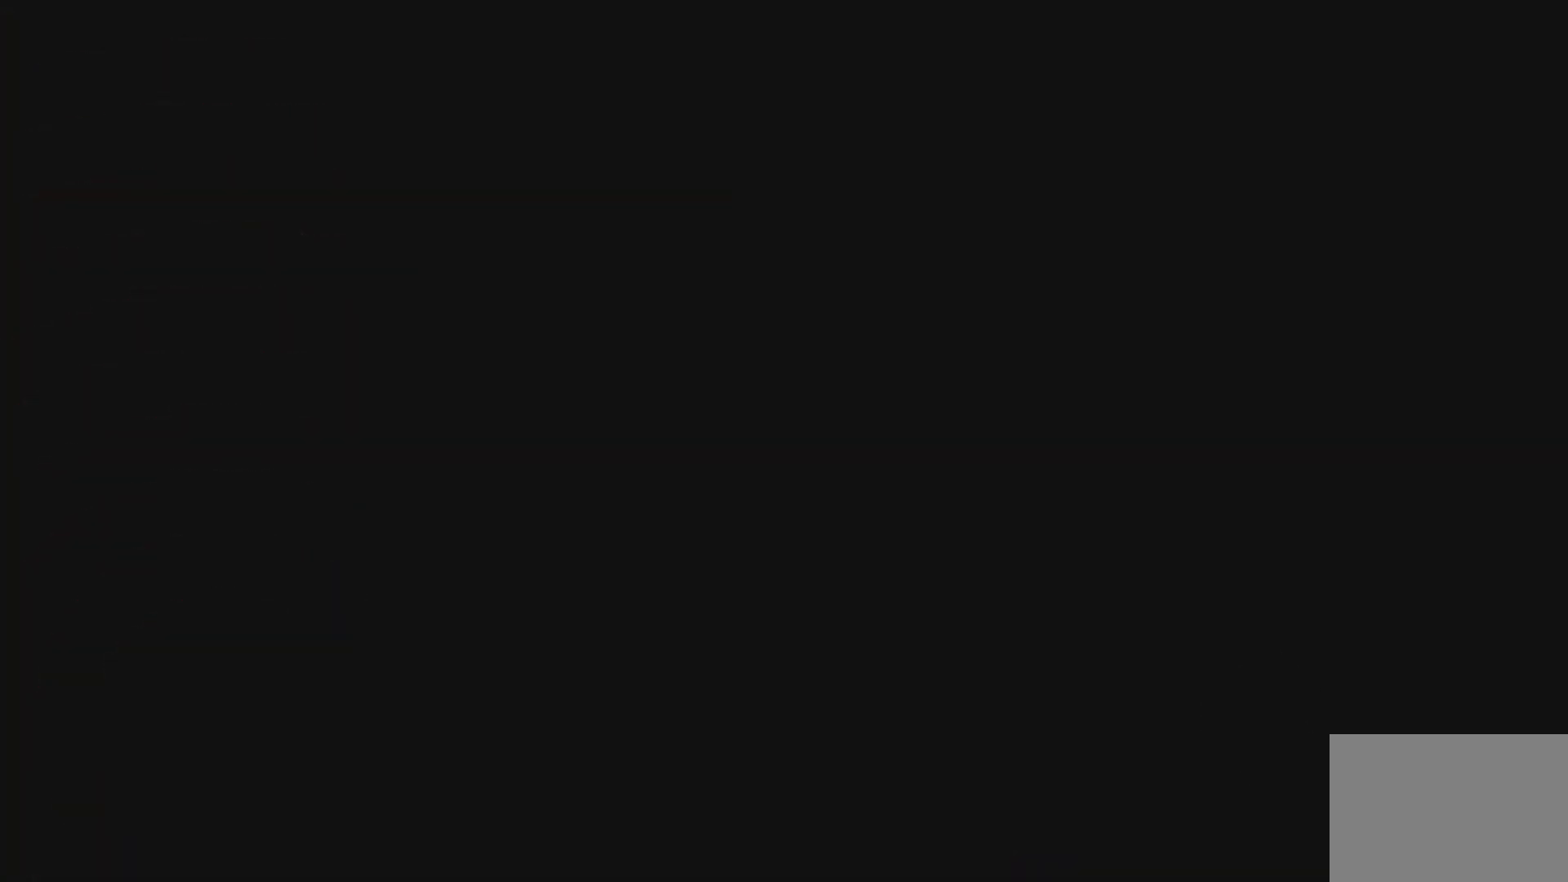
{"dt_ms": 500, "buttons": [], "right_stick": "center", "events": [[367, "R1", "up"]]}
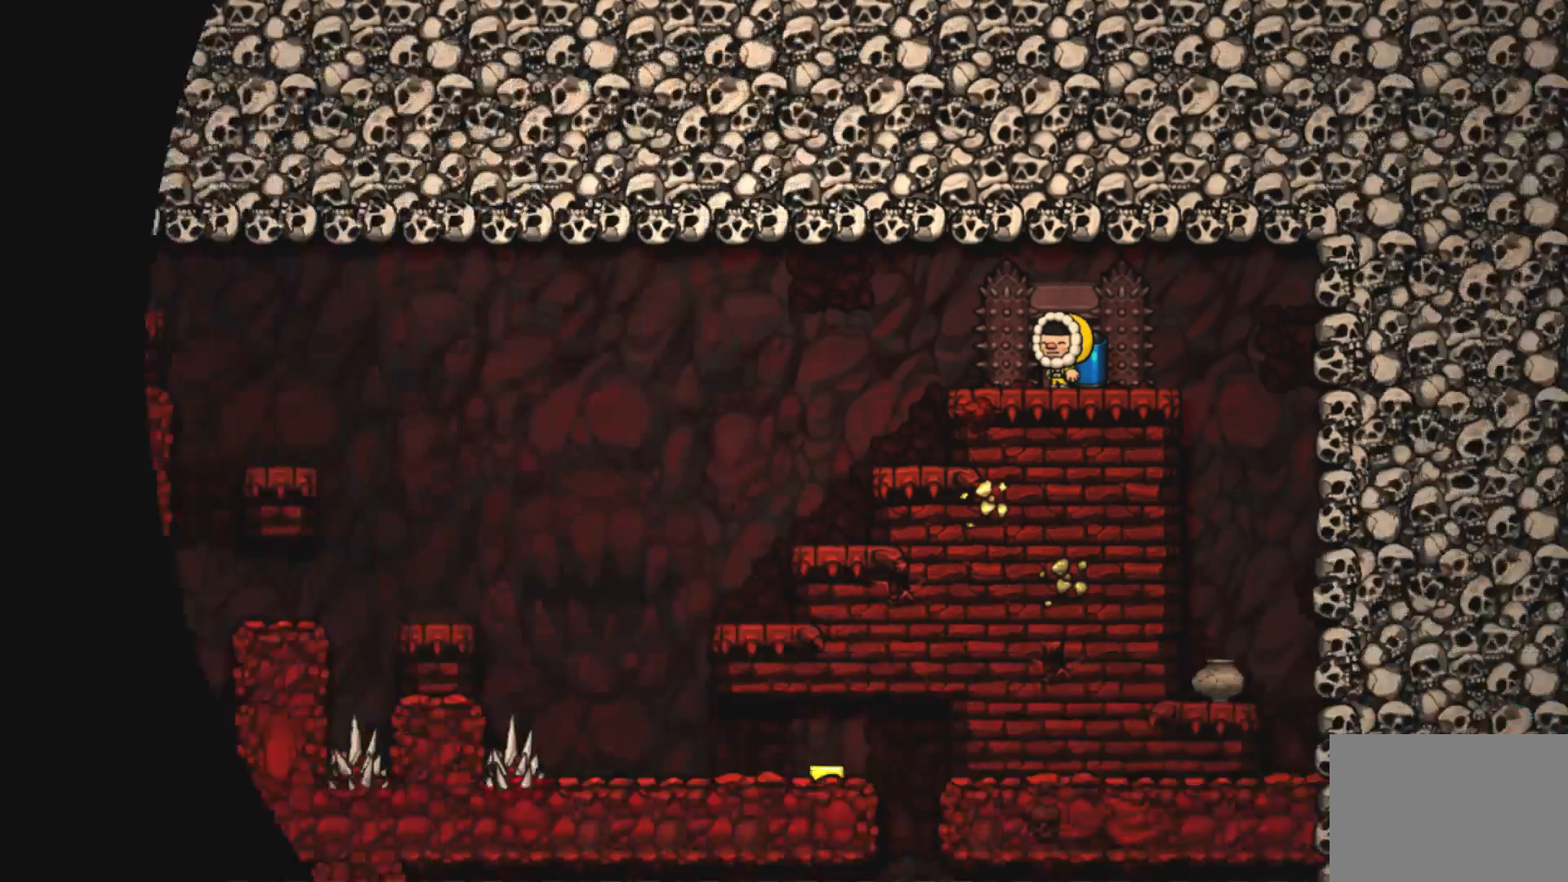
{"dt_ms": 1000, "buttons": ["R1"], "right_stick": "center"}
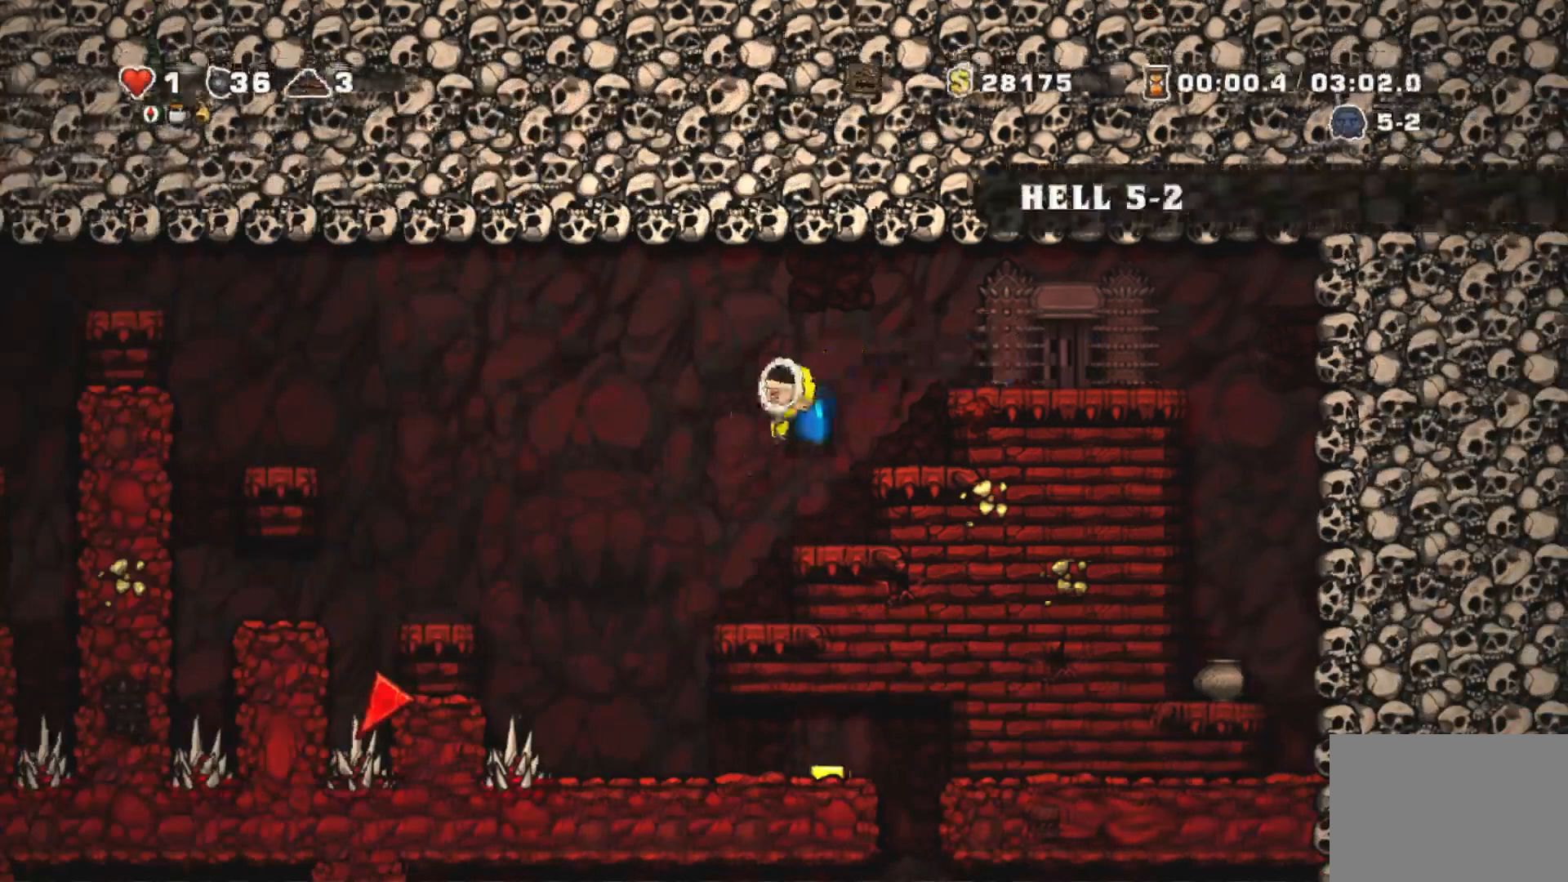
{"dt_ms": 500, "buttons": ["R1", "DPAD_RIGHT"], "right_stick": "center", "events": [[67, "DPAD_LEFT", "down"], [167, "DPAD_LEFT", "up"], [267, "DPAD_RIGHT", "down"], [367, "CIRCLE", "down"], [433, "CIRCLE", "up"]]}
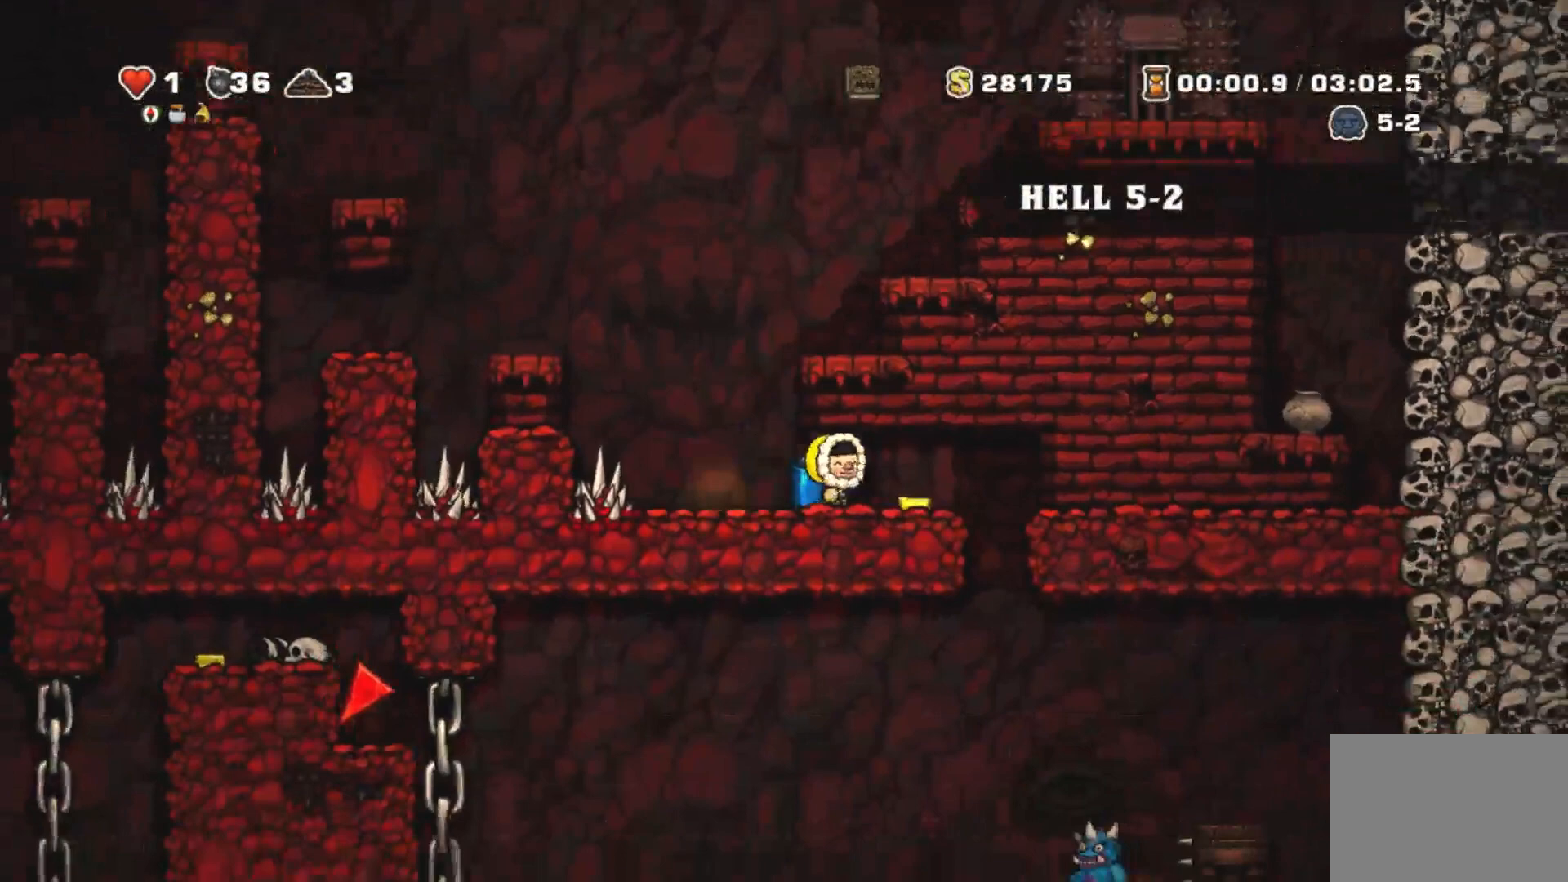
{"dt_ms": 500, "buttons": ["R1"], "right_stick": "center", "events": [[167, "R1", "up"], [333, "DPAD_RIGHT", "up"], [467, "R1", "down"]]}
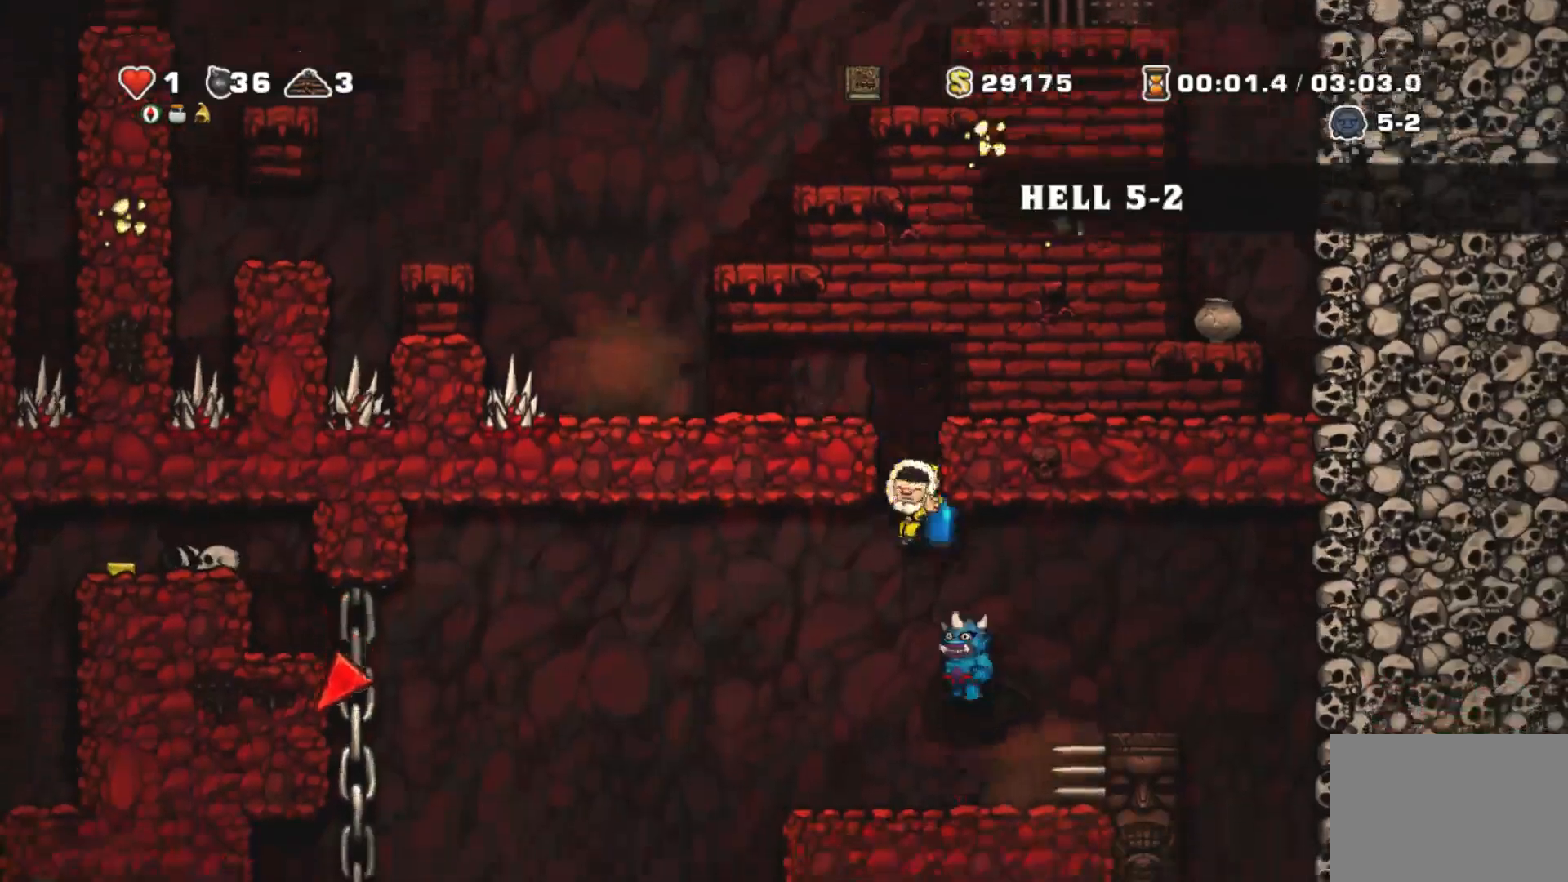
{"dt_ms": 500, "buttons": ["R1", "DPAD_LEFT"], "right_stick": "center", "events": [[33, "DPAD_LEFT", "down"], [133, "CROSS", "down"], [167, "DPAD_LEFT", "up"], [233, "DPAD_LEFT", "down"], [267, "CROSS", "up"]]}
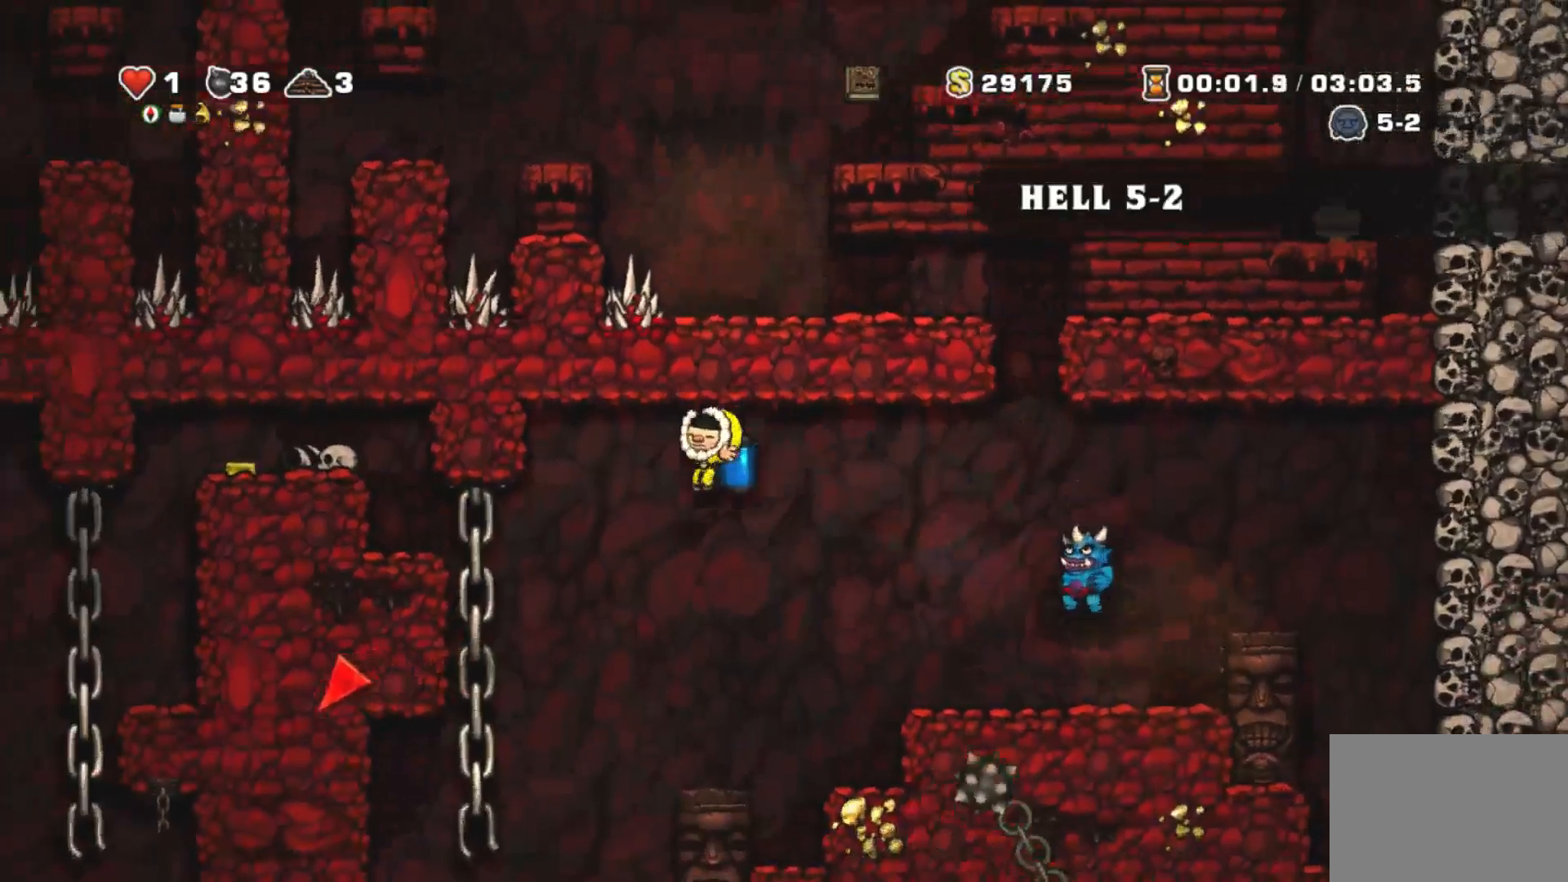
{"dt_ms": 500, "buttons": ["CROSS", "DPAD_LEFT"], "right_stick": "center", "events": [[133, "R1", "up"], [233, "R1", "down"], [300, "R1", "up"], [467, "CROSS", "down"]]}
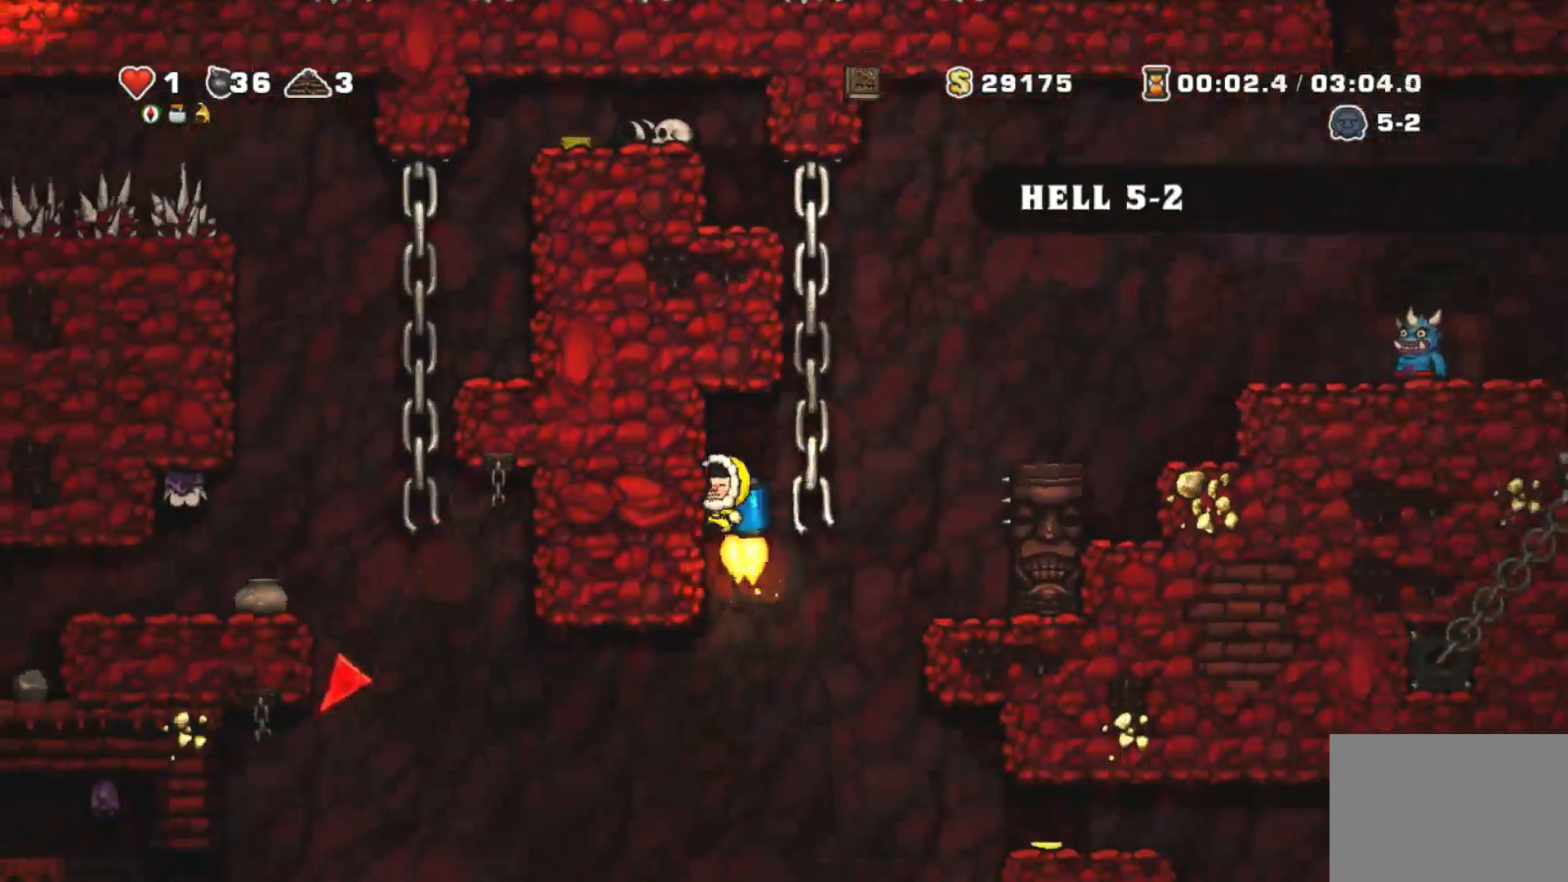
{"dt_ms": 500, "buttons": ["DPAD_LEFT"], "right_stick": "center", "events": [[33, "CROSS", "up"], [167, "DPAD_LEFT", "up"], [300, "R1", "down"], [433, "R1", "up"], [500, "DPAD_LEFT", "down"]]}